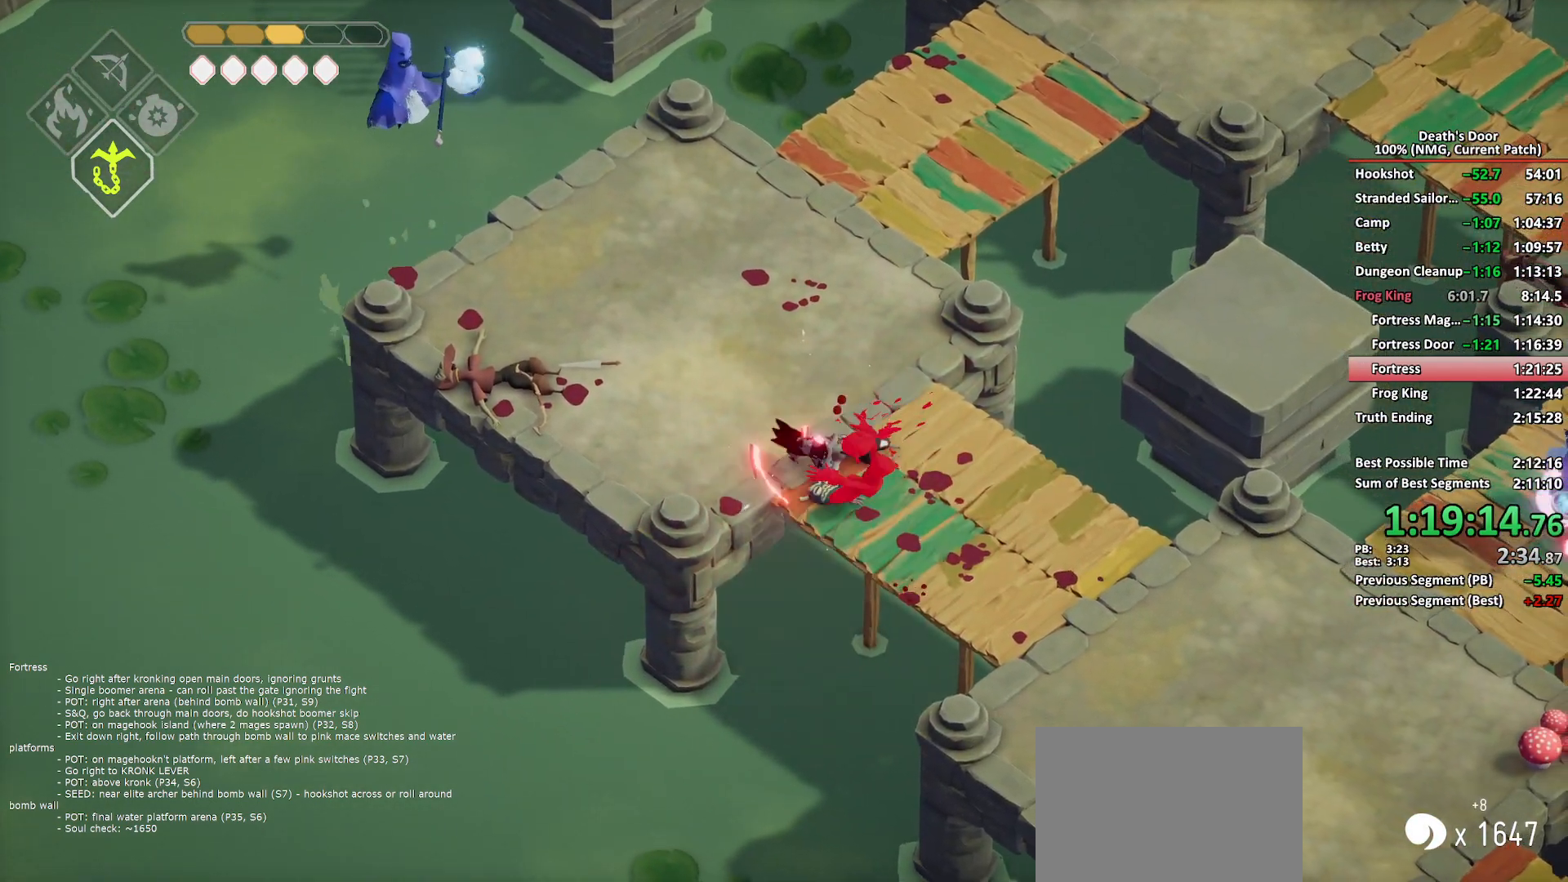
Gameplay with a controller (Xbox layout); each line is a JSON object with the inputs held at the frame after it. "button_events" lists button changes between this image and that frame as [ms after this image, input, new state], when the widget could be followed in between (sticks are given only as held states).
{"buttons": ["B", "L2"], "left_stick": "right", "right_stick": "center", "button_events": [[33, "A", "down"], [133, "A", "up"], [183, "A", "down"], [283, "A", "up"], [383, "L2", "down"], [433, "B", "down"]]}
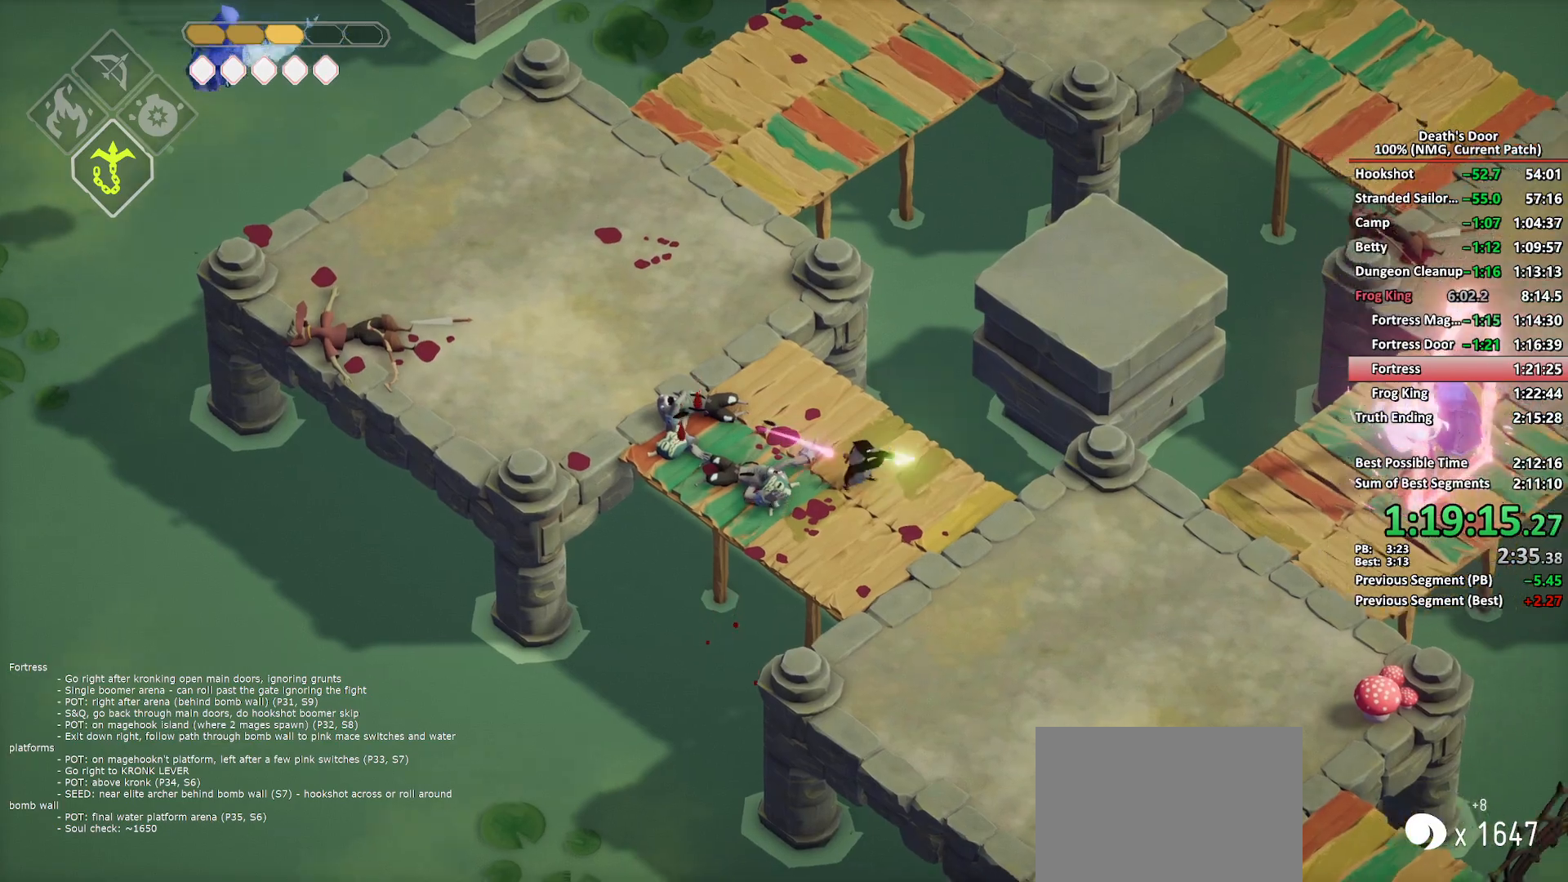
{"buttons": [], "left_stick": "right", "right_stick": "center", "button_events": [[17, "B", "up"], [83, "B", "down"], [150, "B", "up"], [217, "L2", "up"], [267, "X", "down"], [350, "X", "up"], [417, "X", "down"], [483, "X", "up"]]}
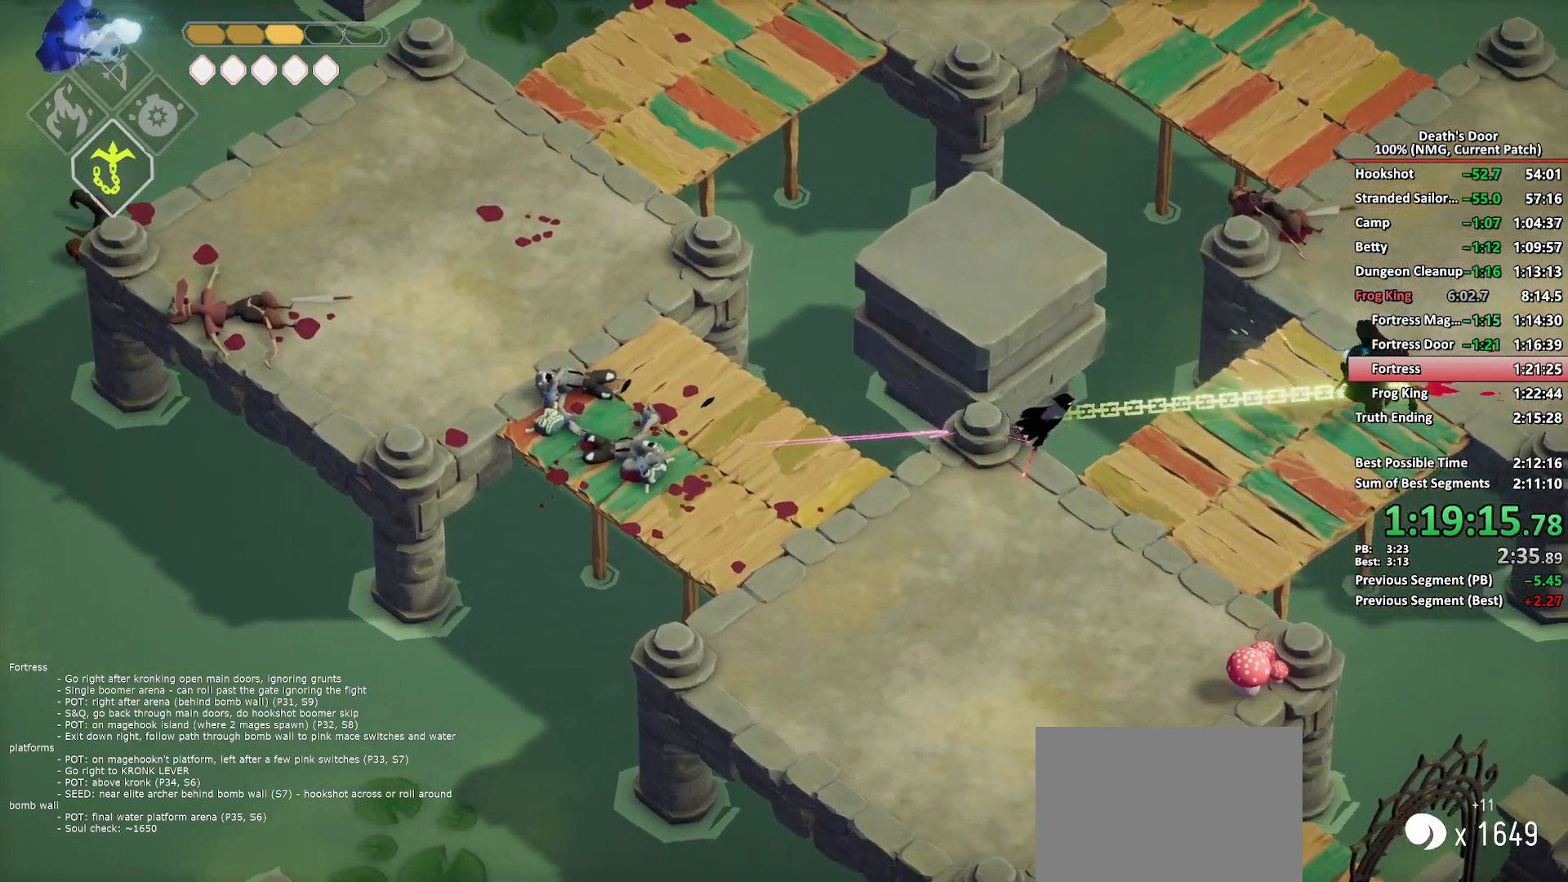
{"buttons": ["X"], "left_stick": "right", "right_stick": "center", "button_events": [[67, "X", "down"], [150, "X", "up"], [217, "X", "down"], [300, "X", "up"], [350, "X", "down"], [433, "X", "up"], [500, "X", "down"]]}
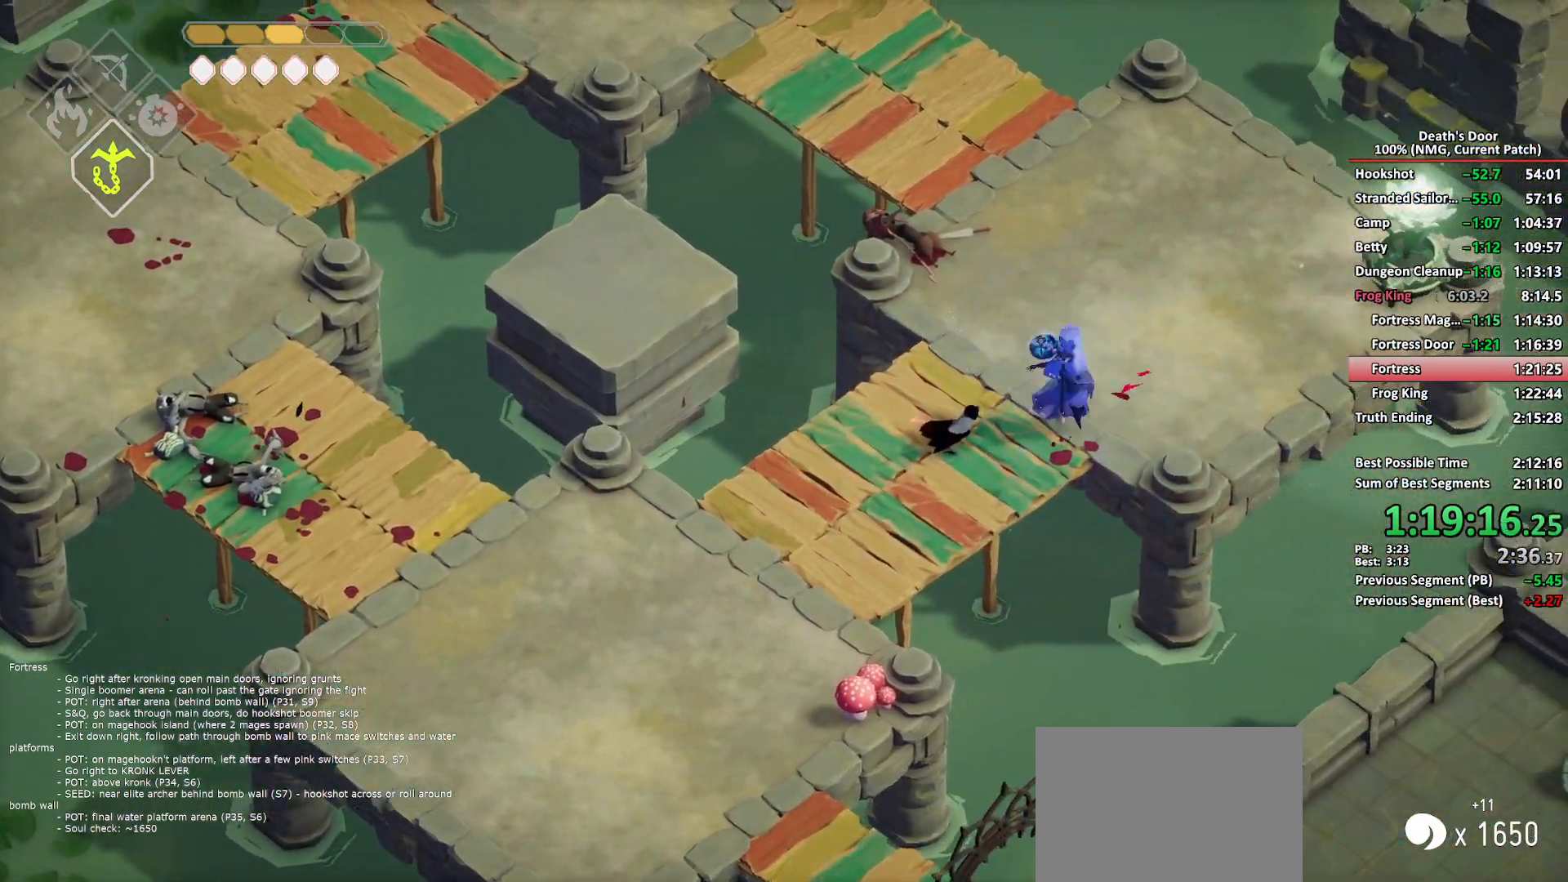
{"buttons": ["A"], "left_stick": "up-right", "right_stick": "center", "button_events": [[100, "X", "up"], [433, "A", "down"]]}
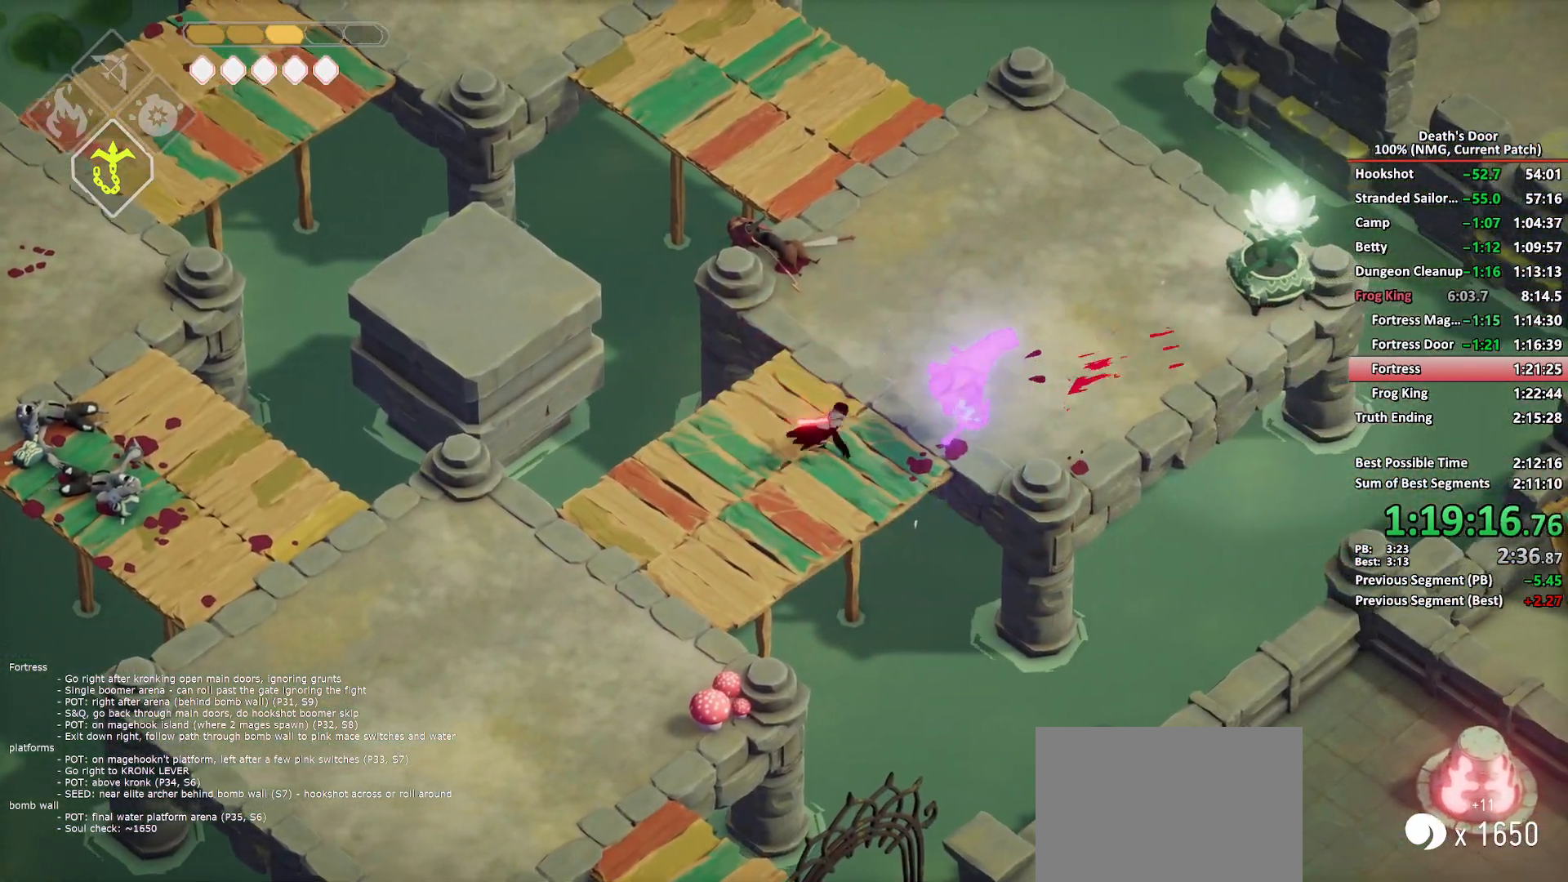
{"buttons": [], "left_stick": "up-right", "right_stick": "center", "button_events": [[17, "A", "up"], [100, "A", "down"], [167, "A", "up"], [217, "A", "down"], [317, "A", "up"], [367, "A", "down"], [483, "A", "up"]]}
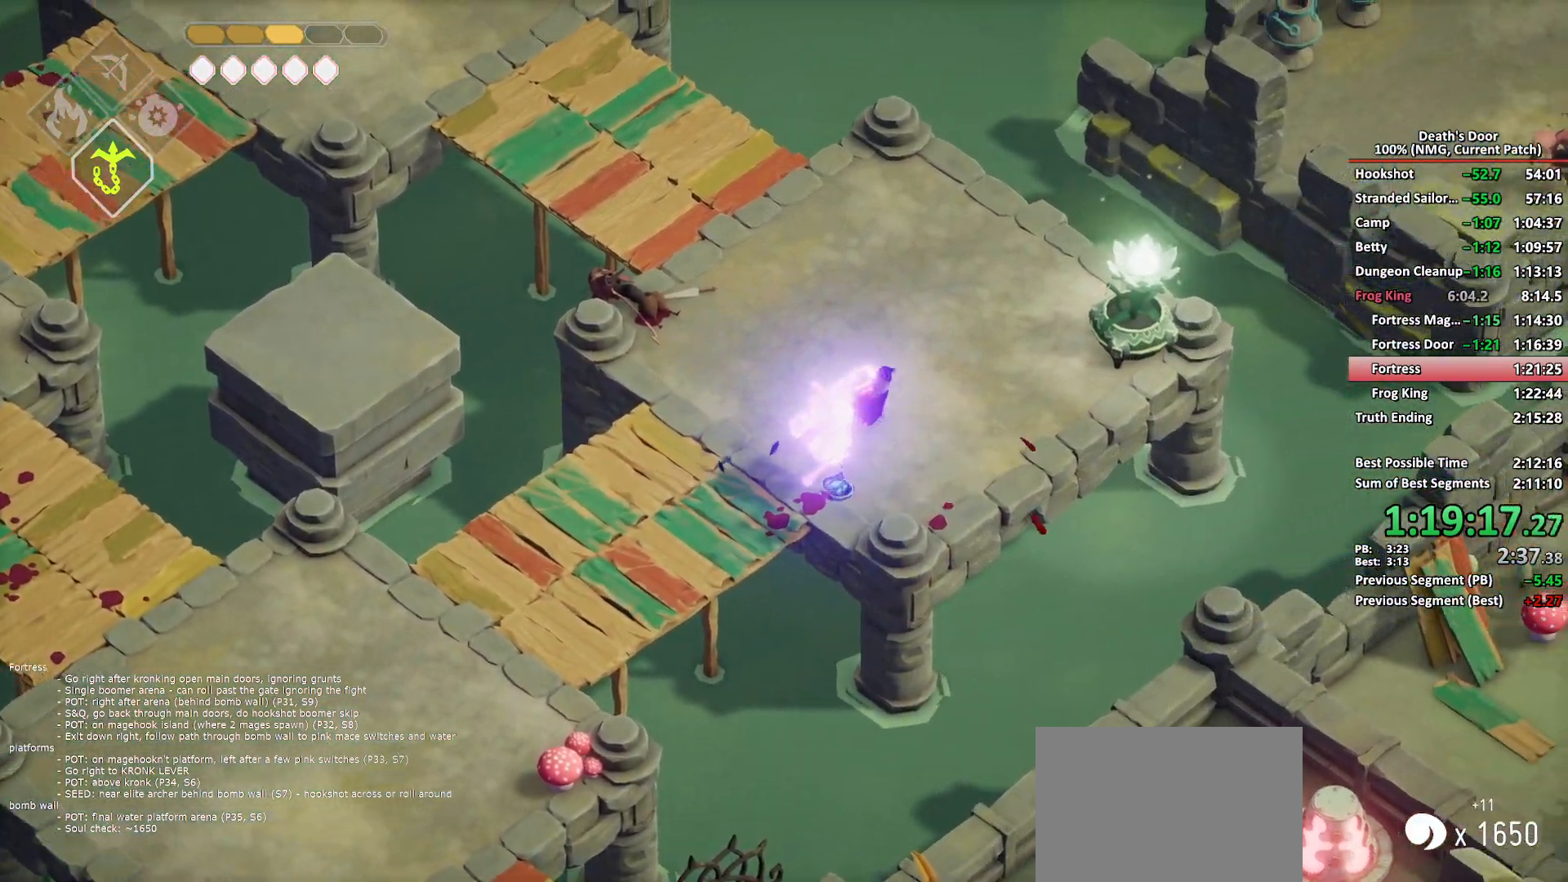
{"buttons": [], "left_stick": "up-right", "right_stick": "center", "button_events": []}
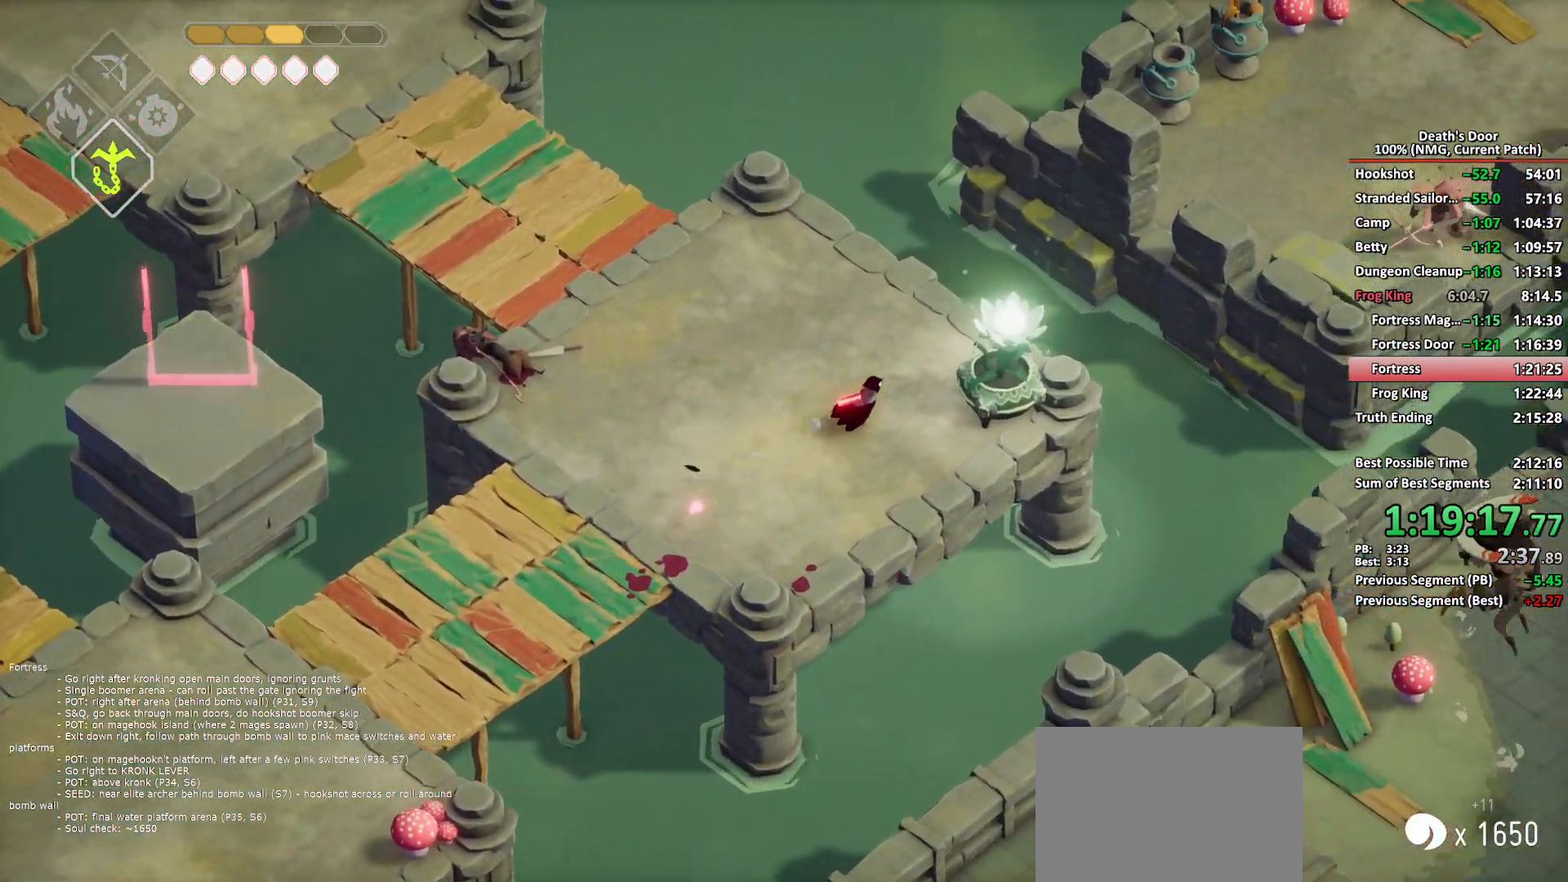
{"buttons": [], "left_stick": "left", "right_stick": "center", "button_events": [[167, "Y", "down"], [217, "Y", "up"], [283, "Y", "down"], [383, "Y", "up"]]}
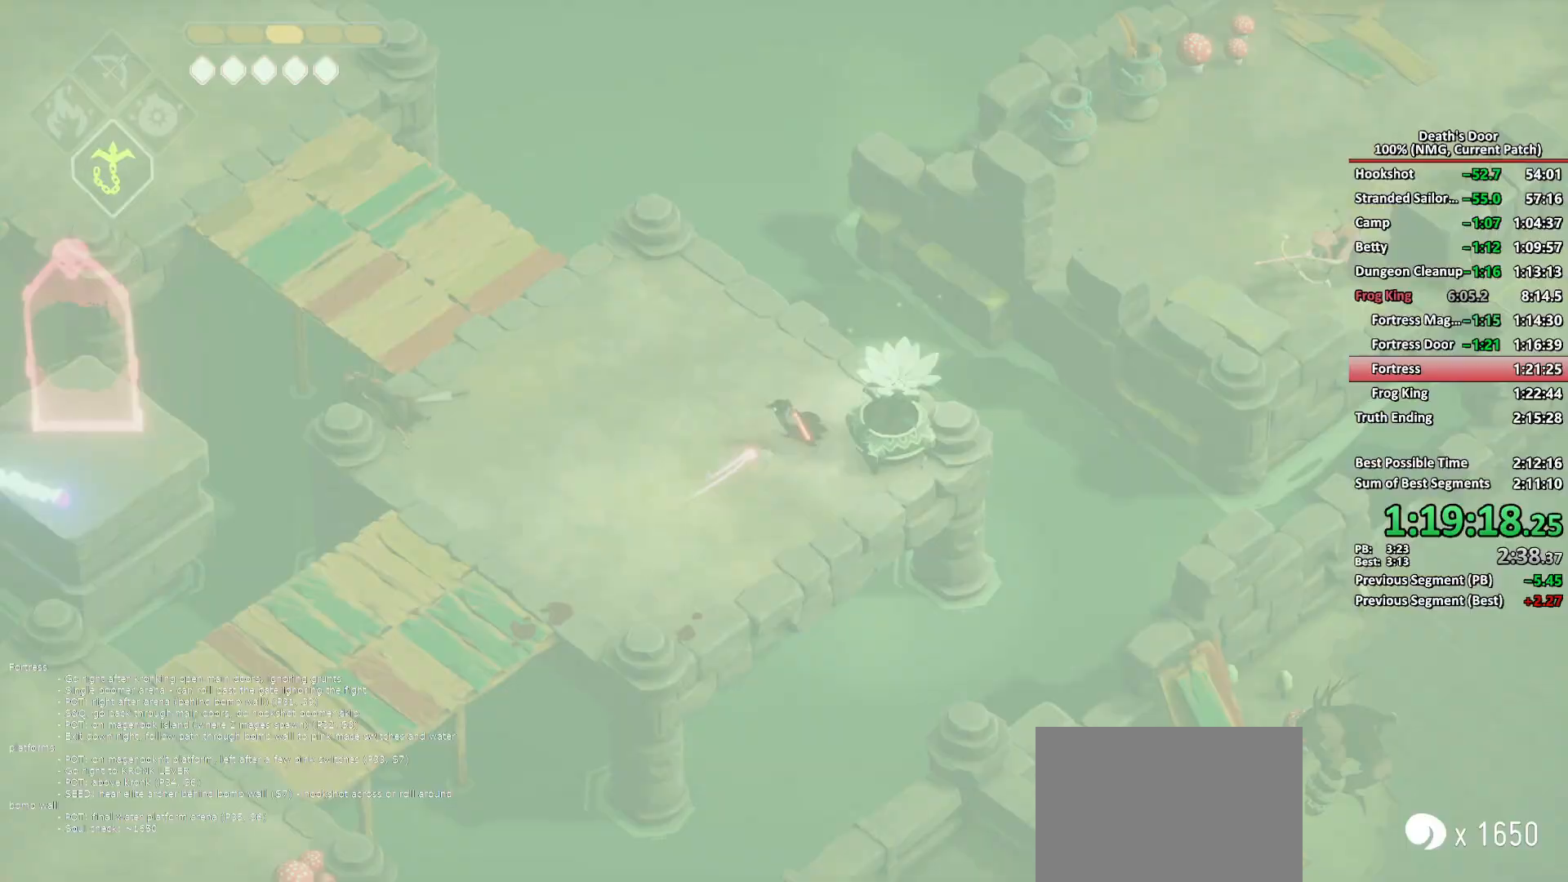
{"buttons": [], "left_stick": "left", "right_stick": "center", "button_events": [[283, "B", "down"], [300, "L2", "down"], [350, "B", "up"], [400, "L2", "up"]]}
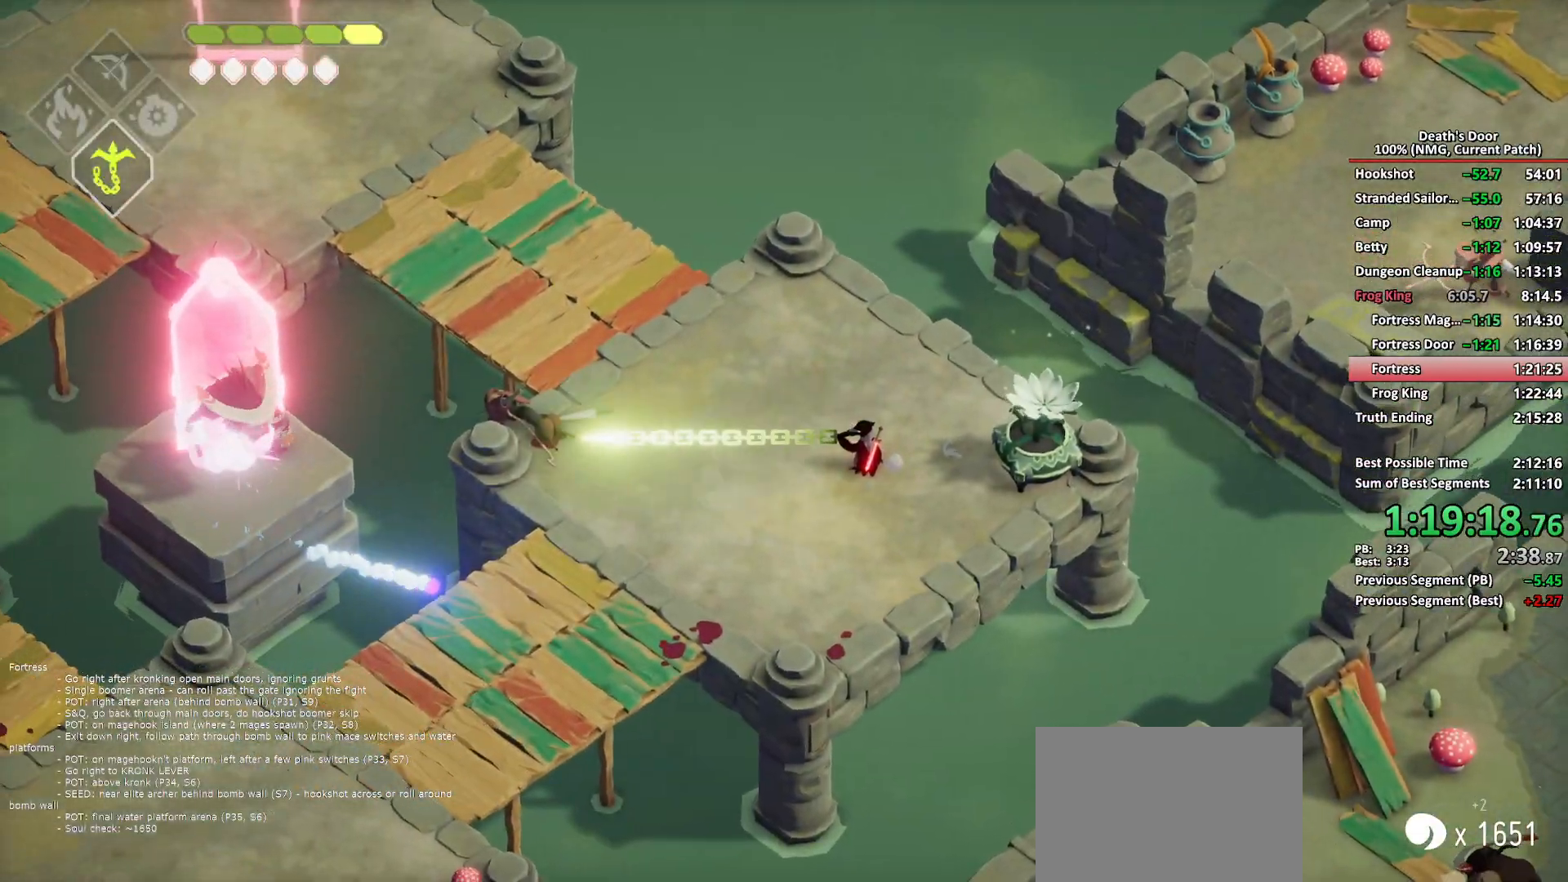
{"buttons": ["X"], "left_stick": "left", "right_stick": "center", "button_events": [[50, "X", "down"], [150, "X", "up"], [200, "X", "down"], [283, "X", "up"], [333, "X", "down"], [433, "X", "up"], [483, "X", "down"]]}
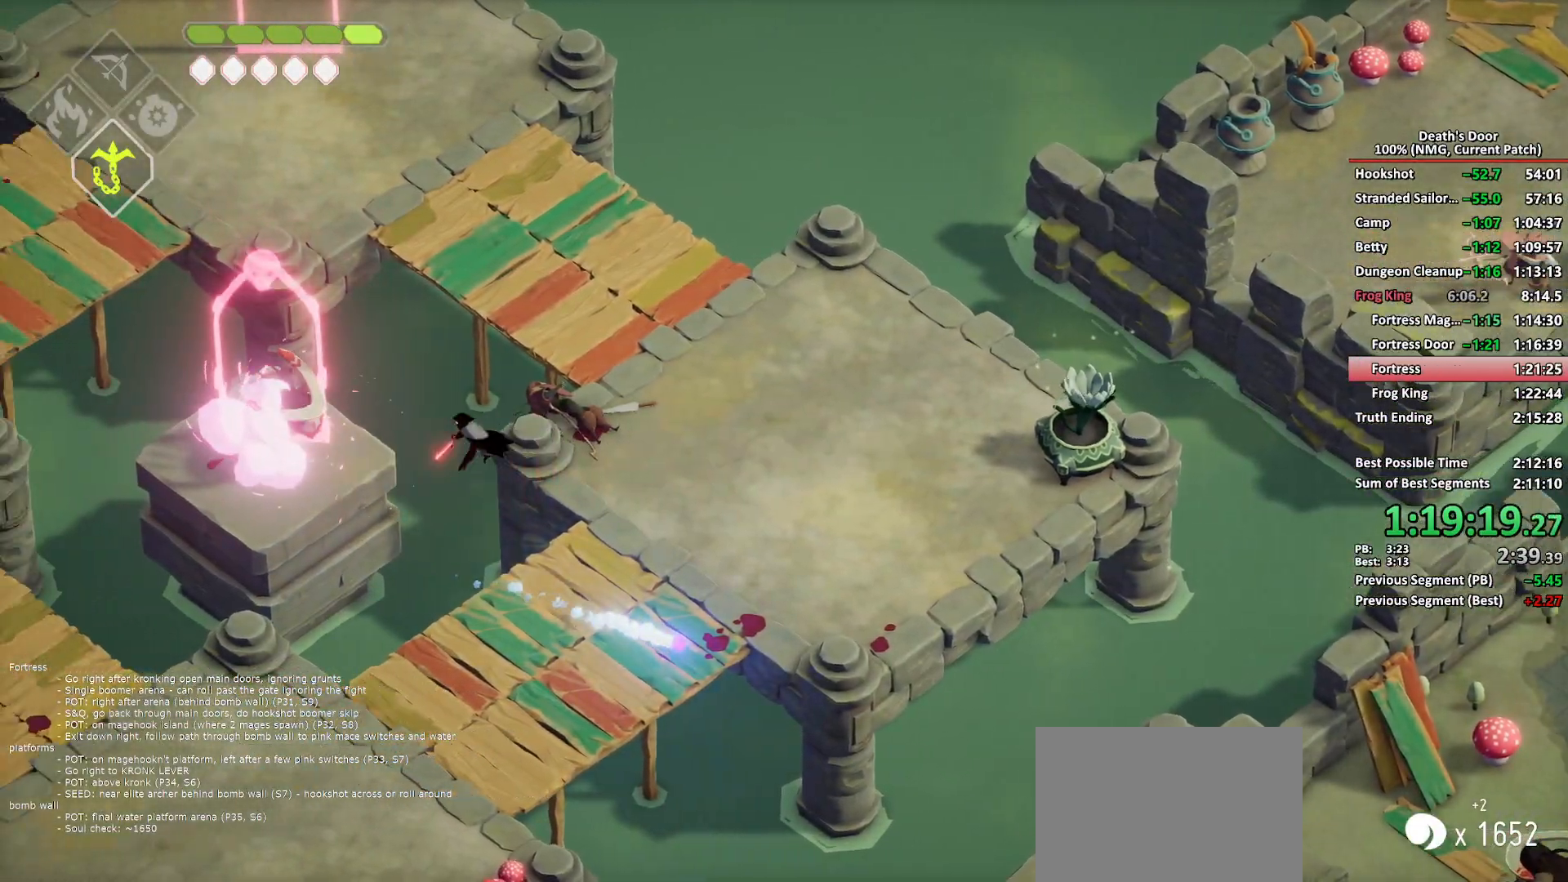
{"buttons": [], "left_stick": "up-left", "right_stick": "center", "button_events": [[83, "X", "up"], [133, "X", "down"], [233, "X", "up"]]}
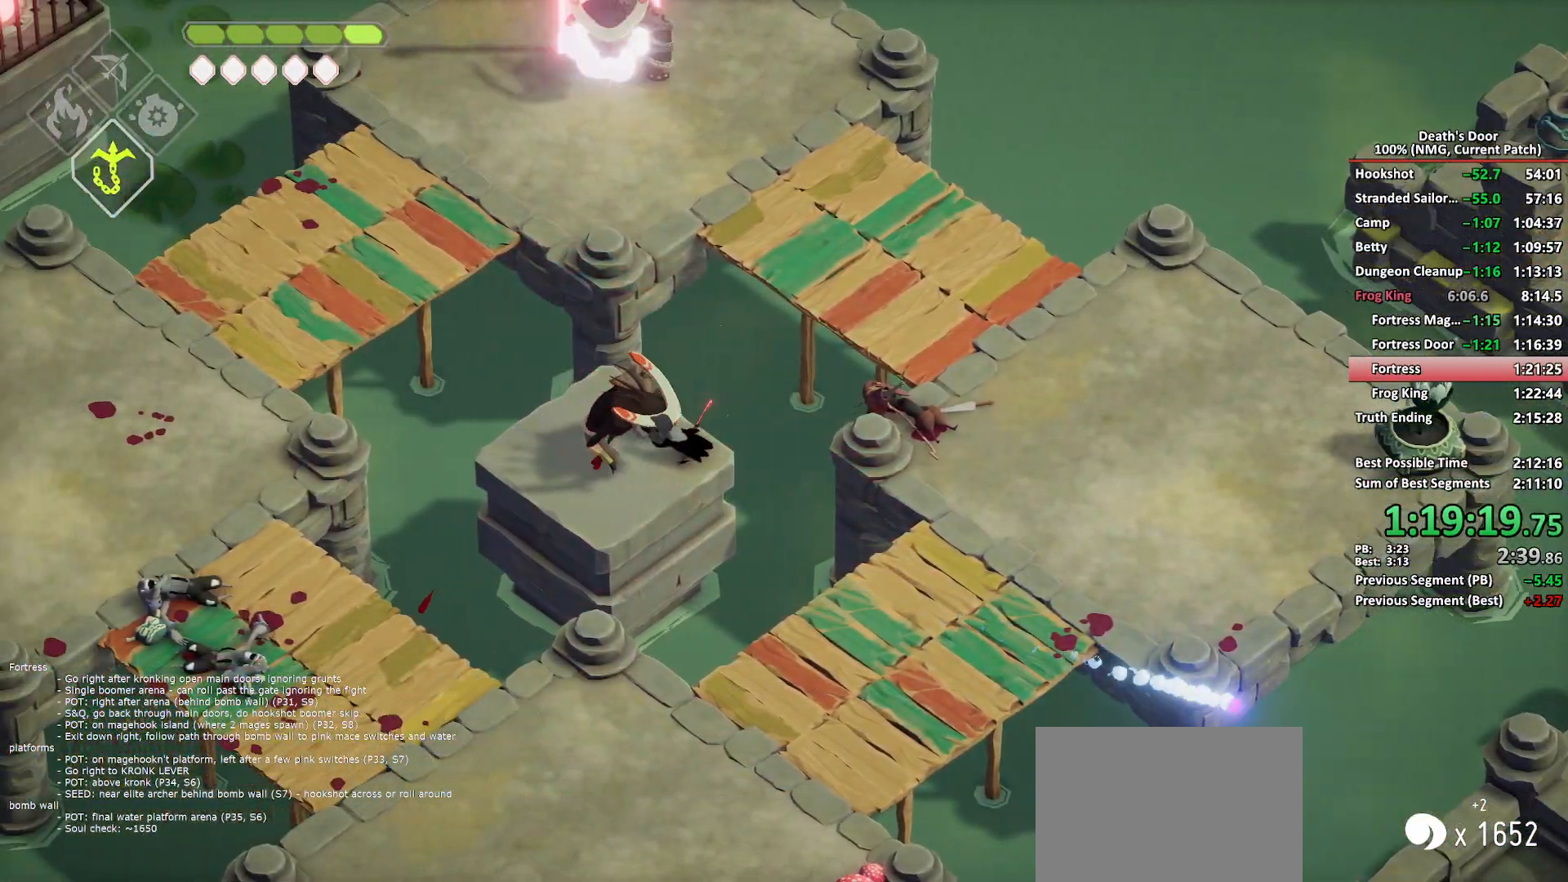
{"buttons": ["X"], "left_stick": "up", "right_stick": "center", "button_events": [[17, "L2", "down"], [83, "B", "down"], [183, "B", "up"], [233, "B", "down"], [333, "B", "up"], [467, "X", "down"], [483, "L2", "up"]]}
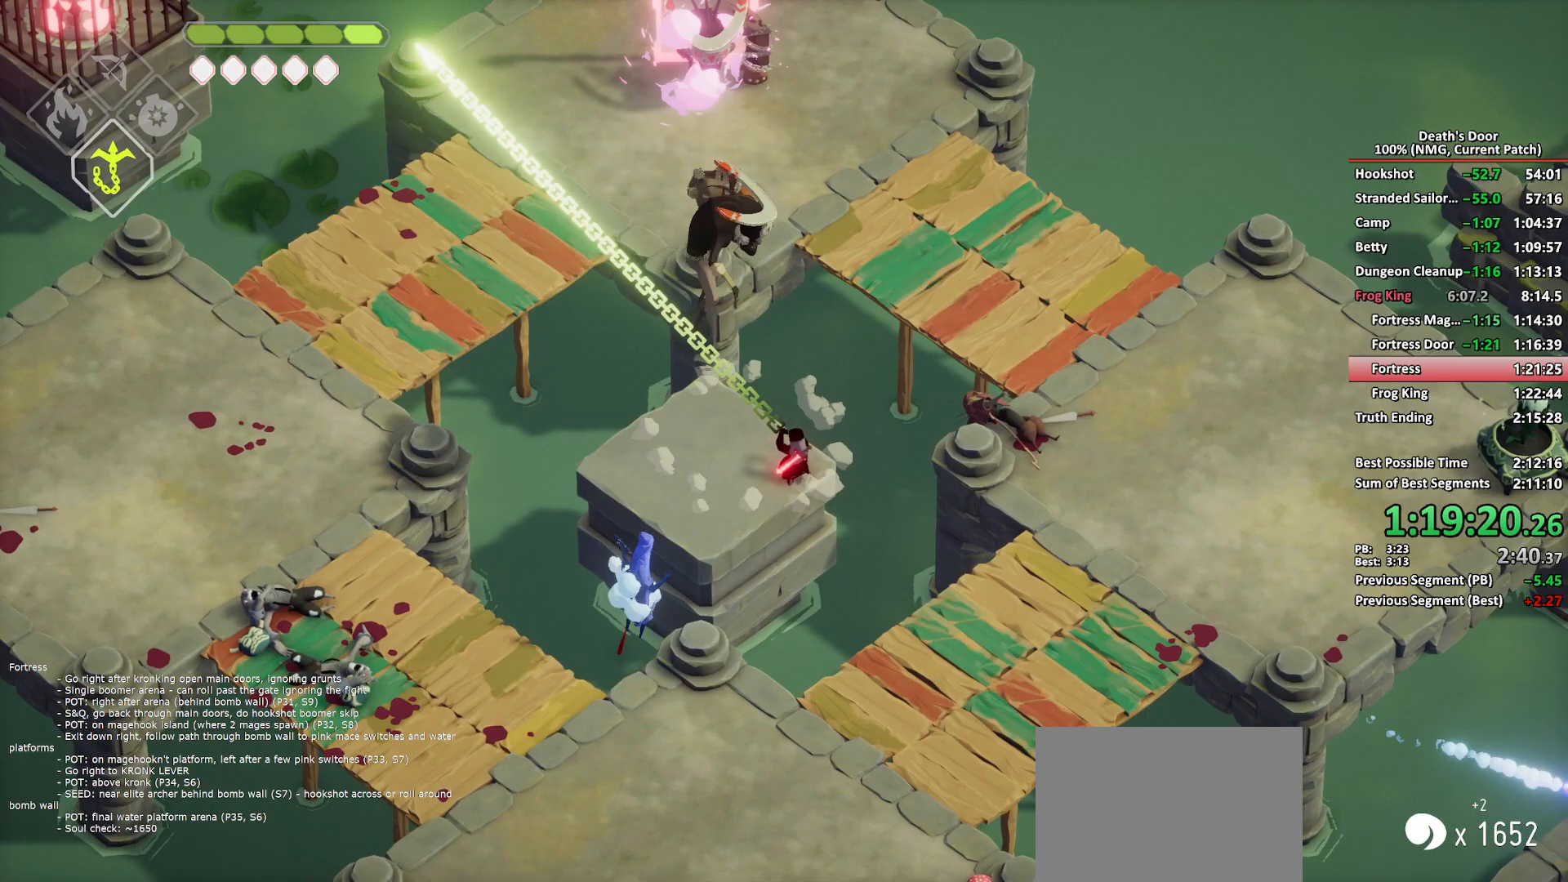
{"buttons": ["L2"], "left_stick": "up", "right_stick": "center", "button_events": [[67, "X", "up"], [233, "L2", "down"], [267, "B", "down"], [333, "B", "up"], [400, "B", "down"], [467, "B", "up"]]}
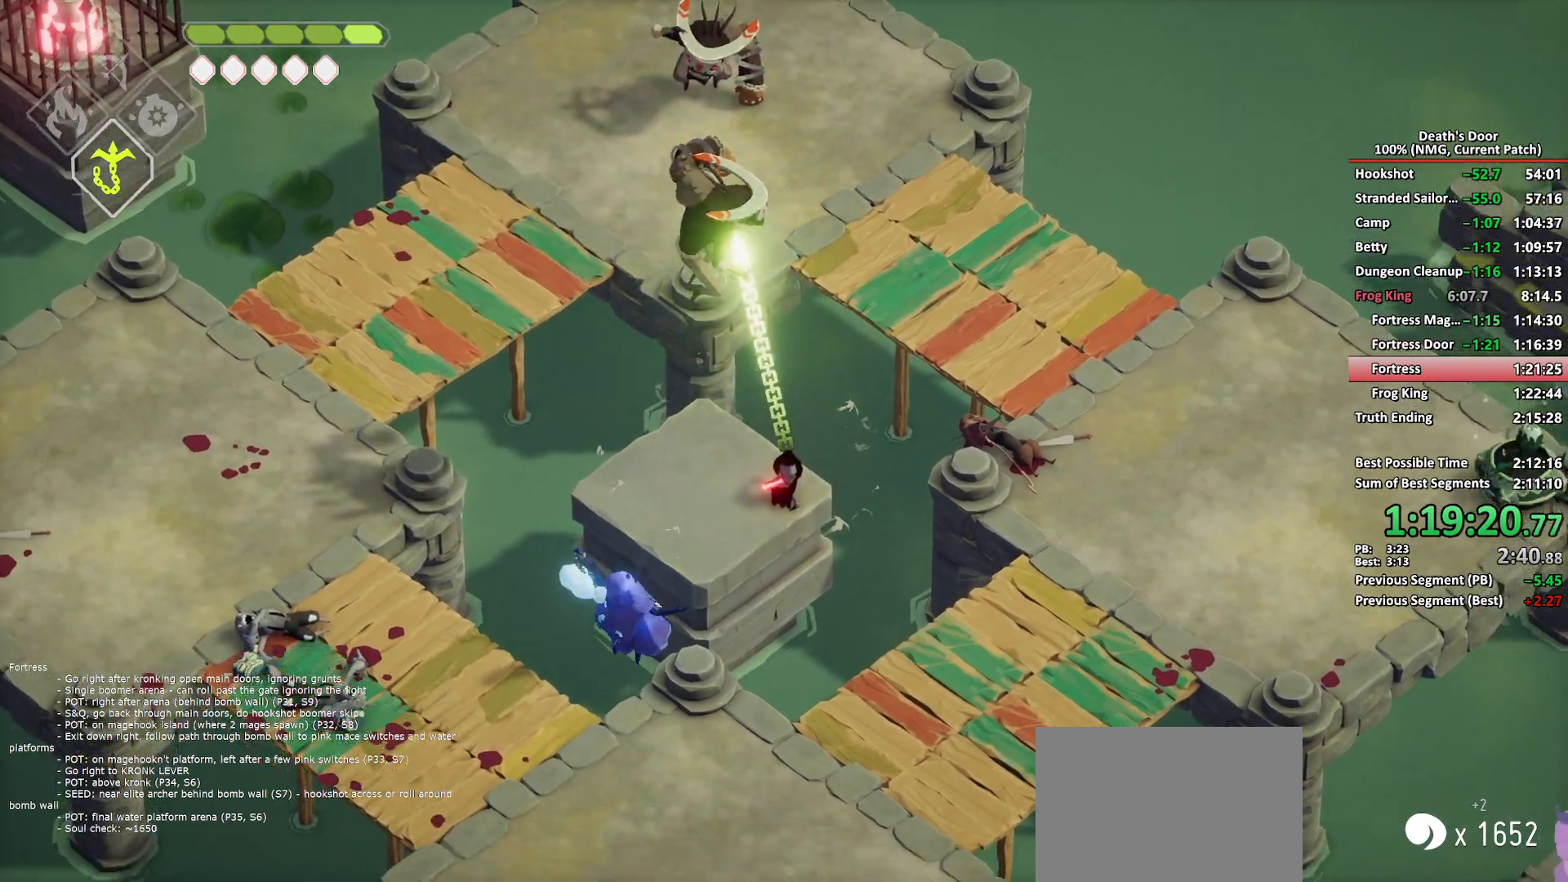
{"buttons": ["X"], "left_stick": "up", "right_stick": "center", "button_events": [[17, "L2", "up"], [17, "X", "down"], [117, "X", "up"], [167, "X", "down"], [267, "X", "up"], [317, "X", "down"], [383, "X", "up"], [467, "X", "down"]]}
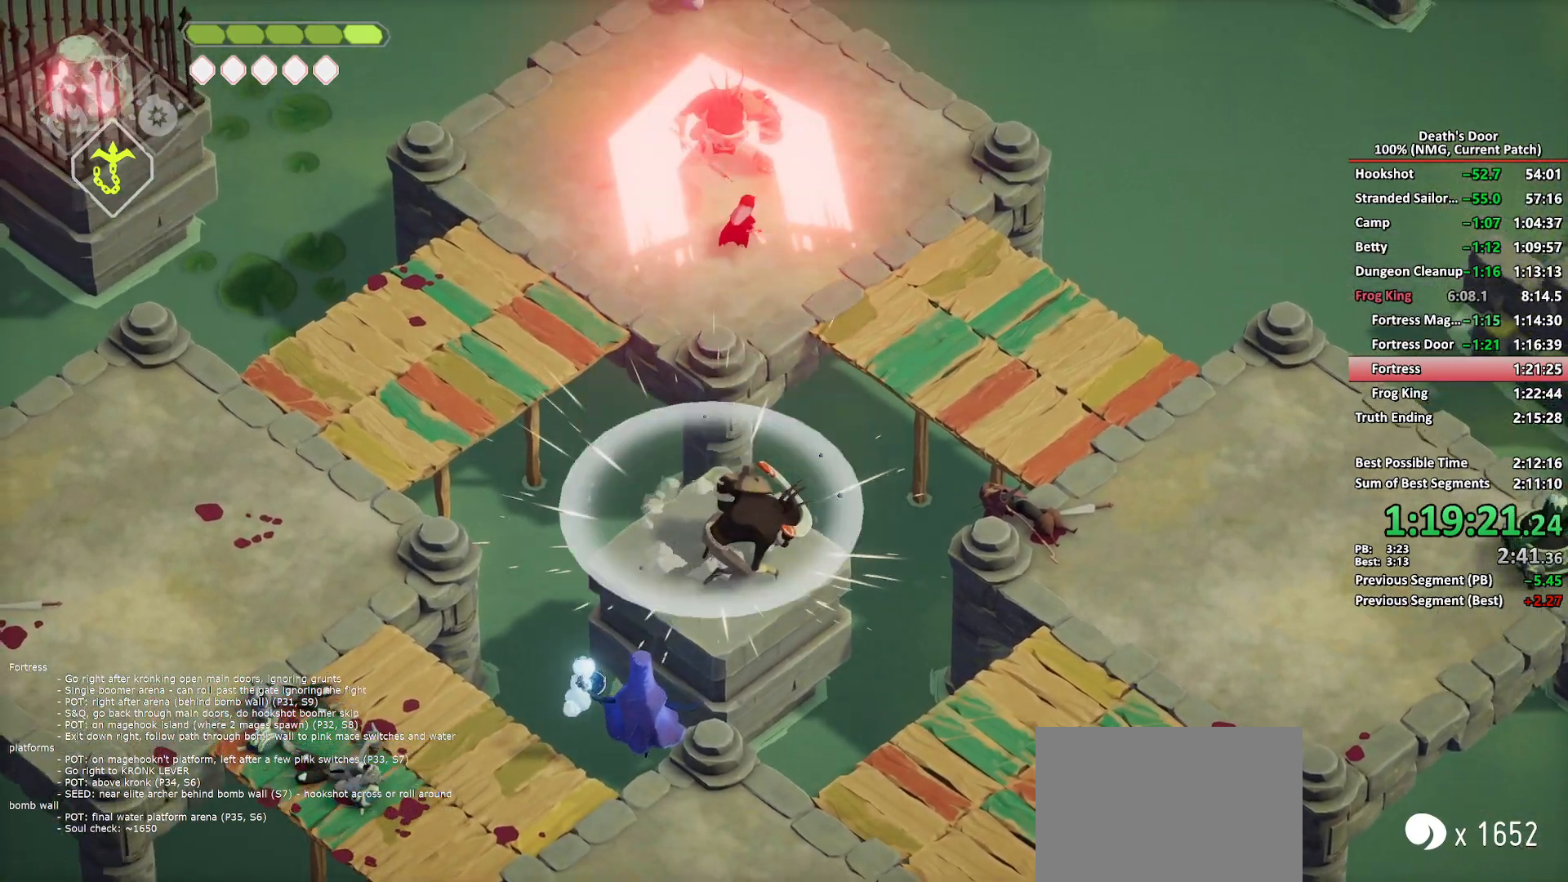
{"buttons": ["B", "L2"], "left_stick": "down", "right_stick": "center", "button_events": [[33, "X", "up"], [217, "L2", "down"], [317, "B", "down"], [417, "B", "up"], [483, "B", "down"]]}
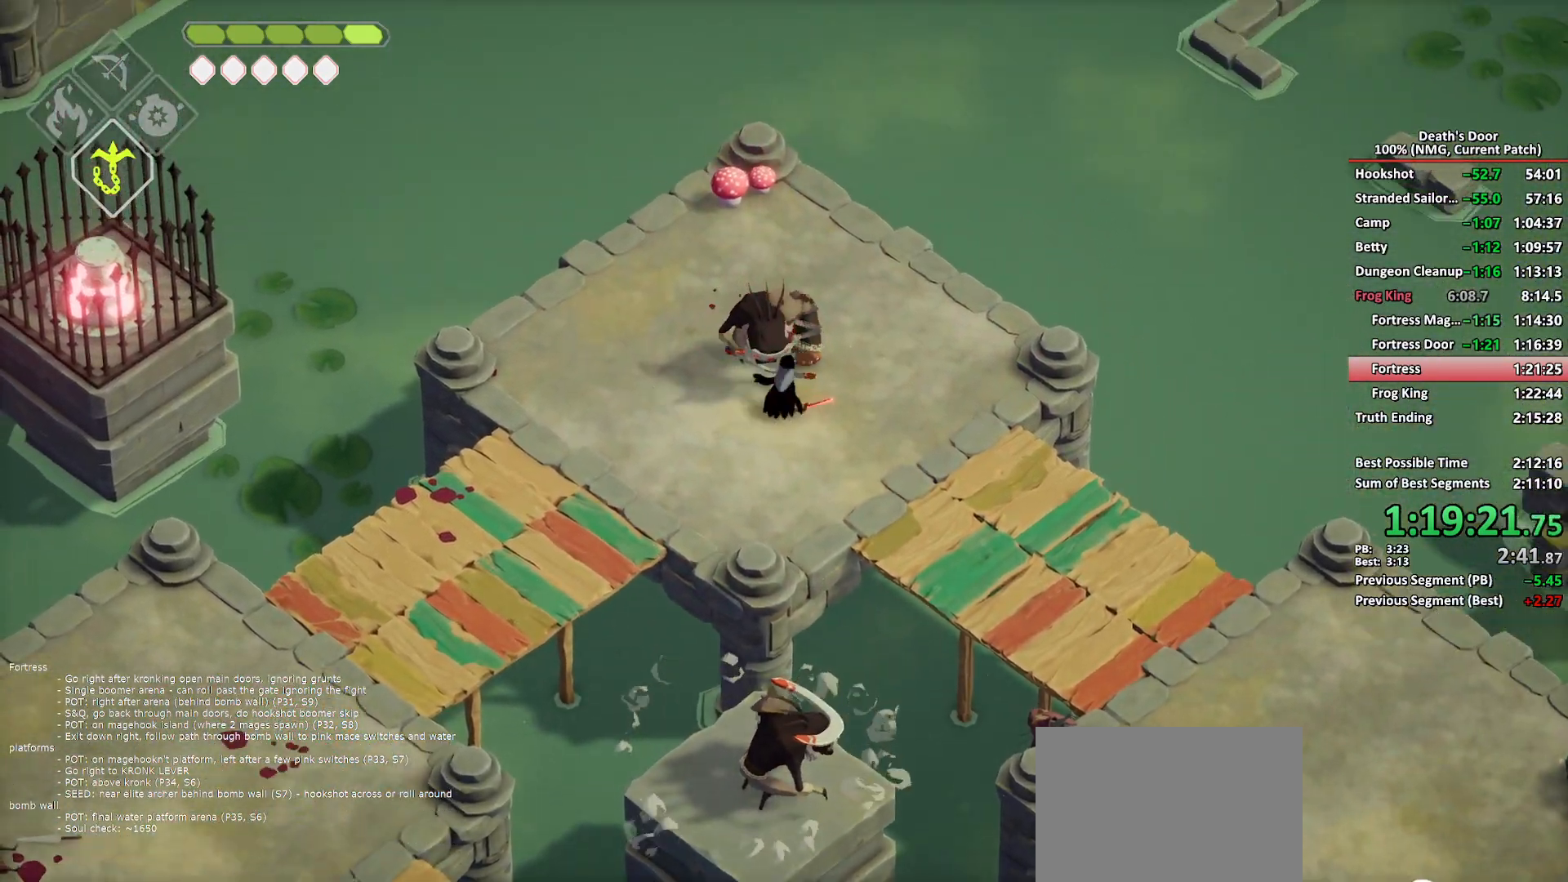
{"buttons": [], "left_stick": "down", "right_stick": "center", "button_events": [[33, "B", "up"], [117, "B", "down"], [200, "B", "up"], [217, "B", "down"], [317, "B", "up"], [367, "X", "down"], [400, "L2", "up"], [483, "X", "up"]]}
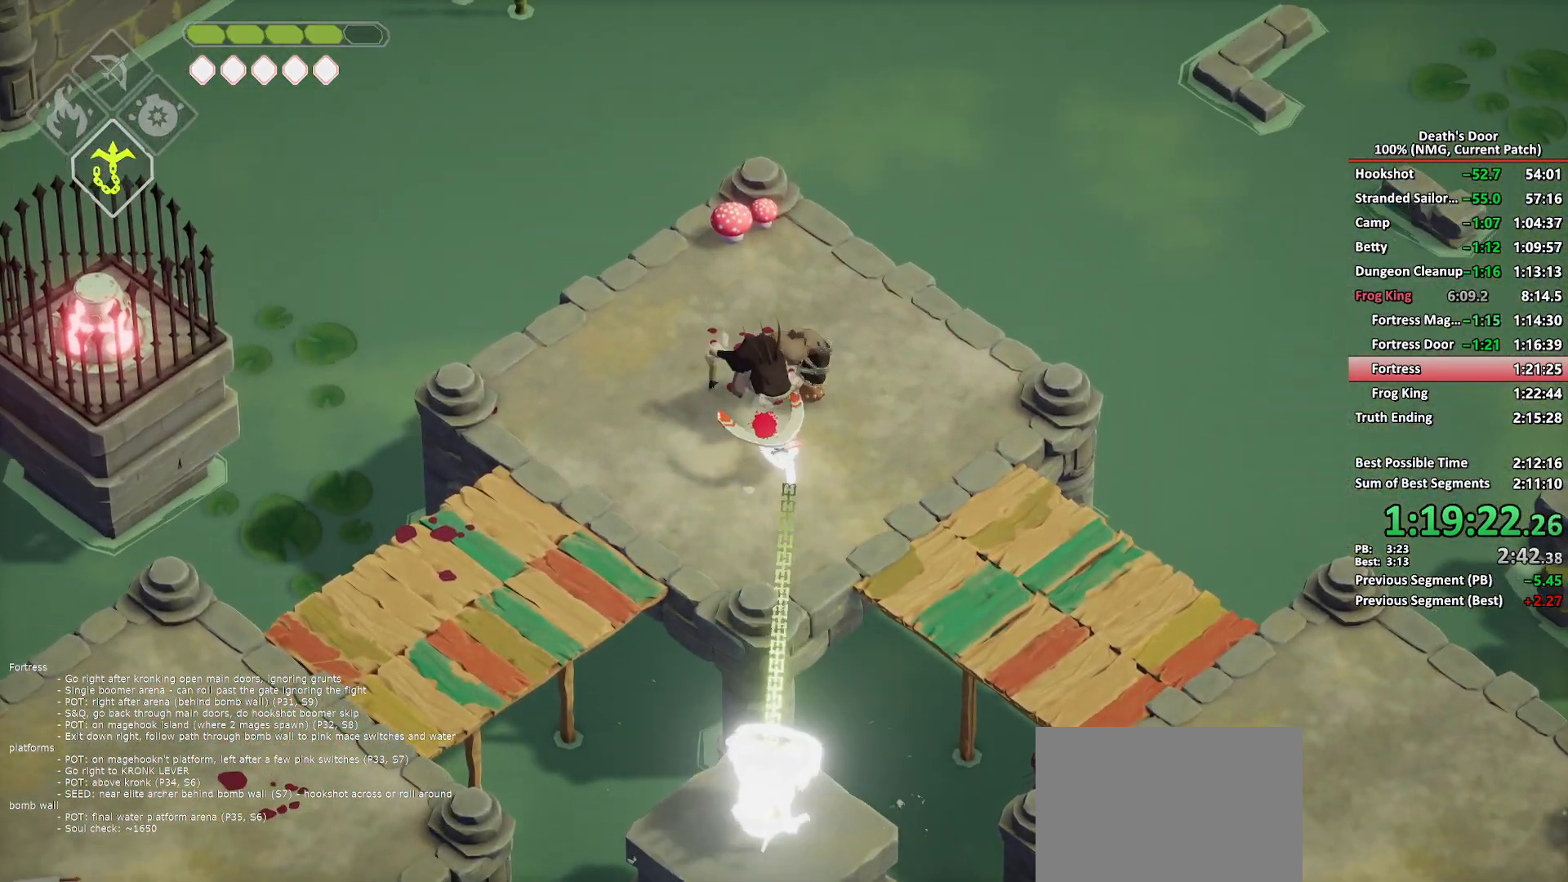
{"buttons": ["X"], "left_stick": "down", "right_stick": "center", "button_events": [[17, "X", "down"], [117, "X", "up"], [183, "X", "down"], [267, "X", "up"], [317, "X", "down"], [433, "X", "up"], [483, "X", "down"]]}
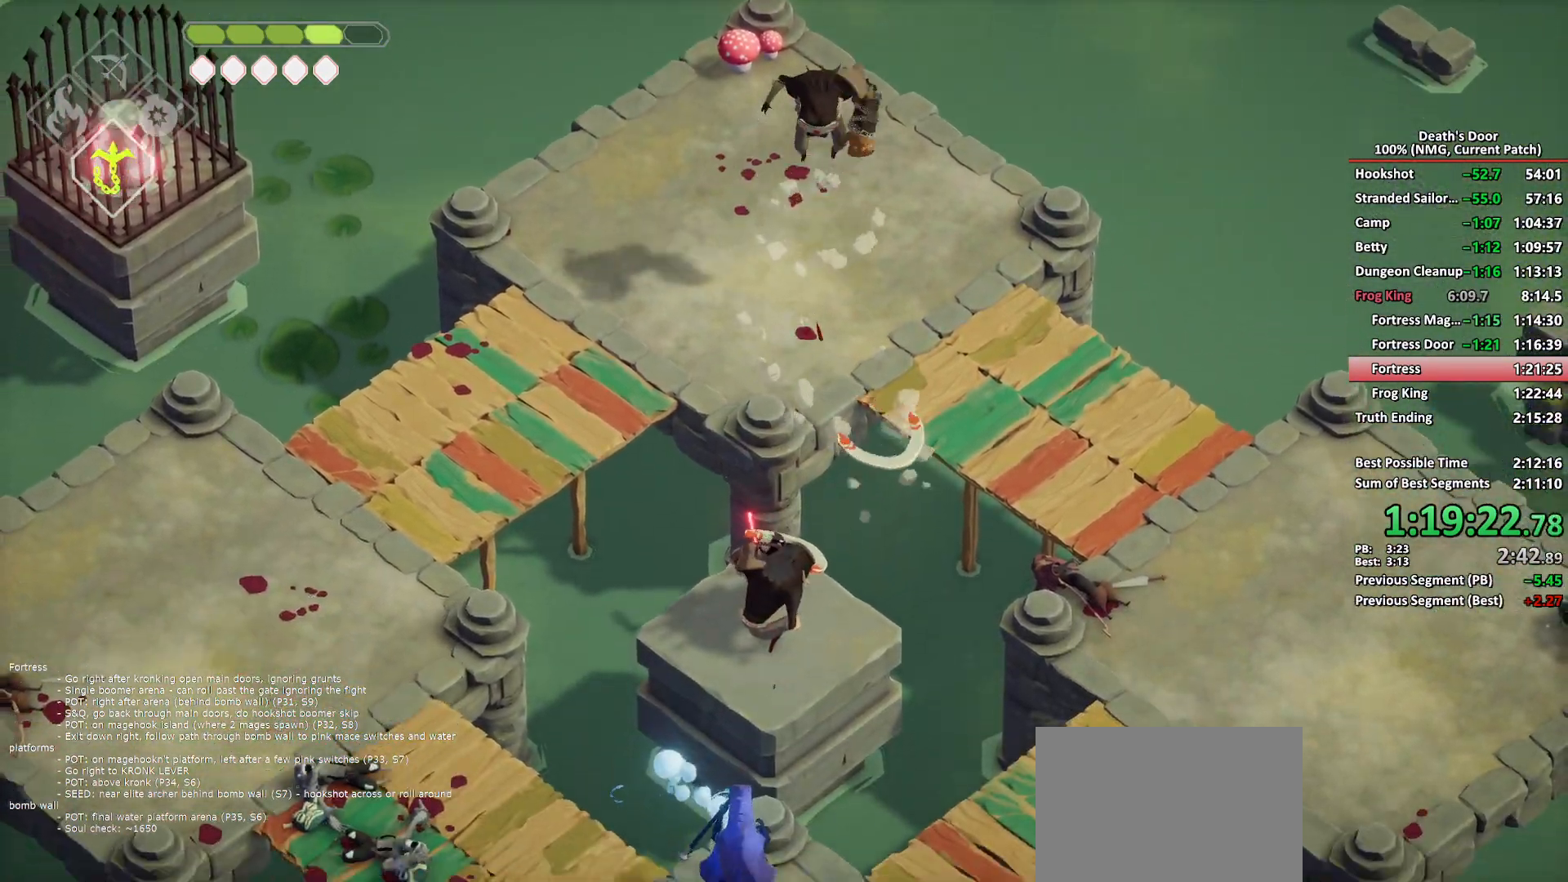
{"buttons": ["X"], "left_stick": "down", "right_stick": "center", "button_events": [[83, "X", "up"], [133, "X", "down"], [383, "X", "up"], [450, "X", "down"]]}
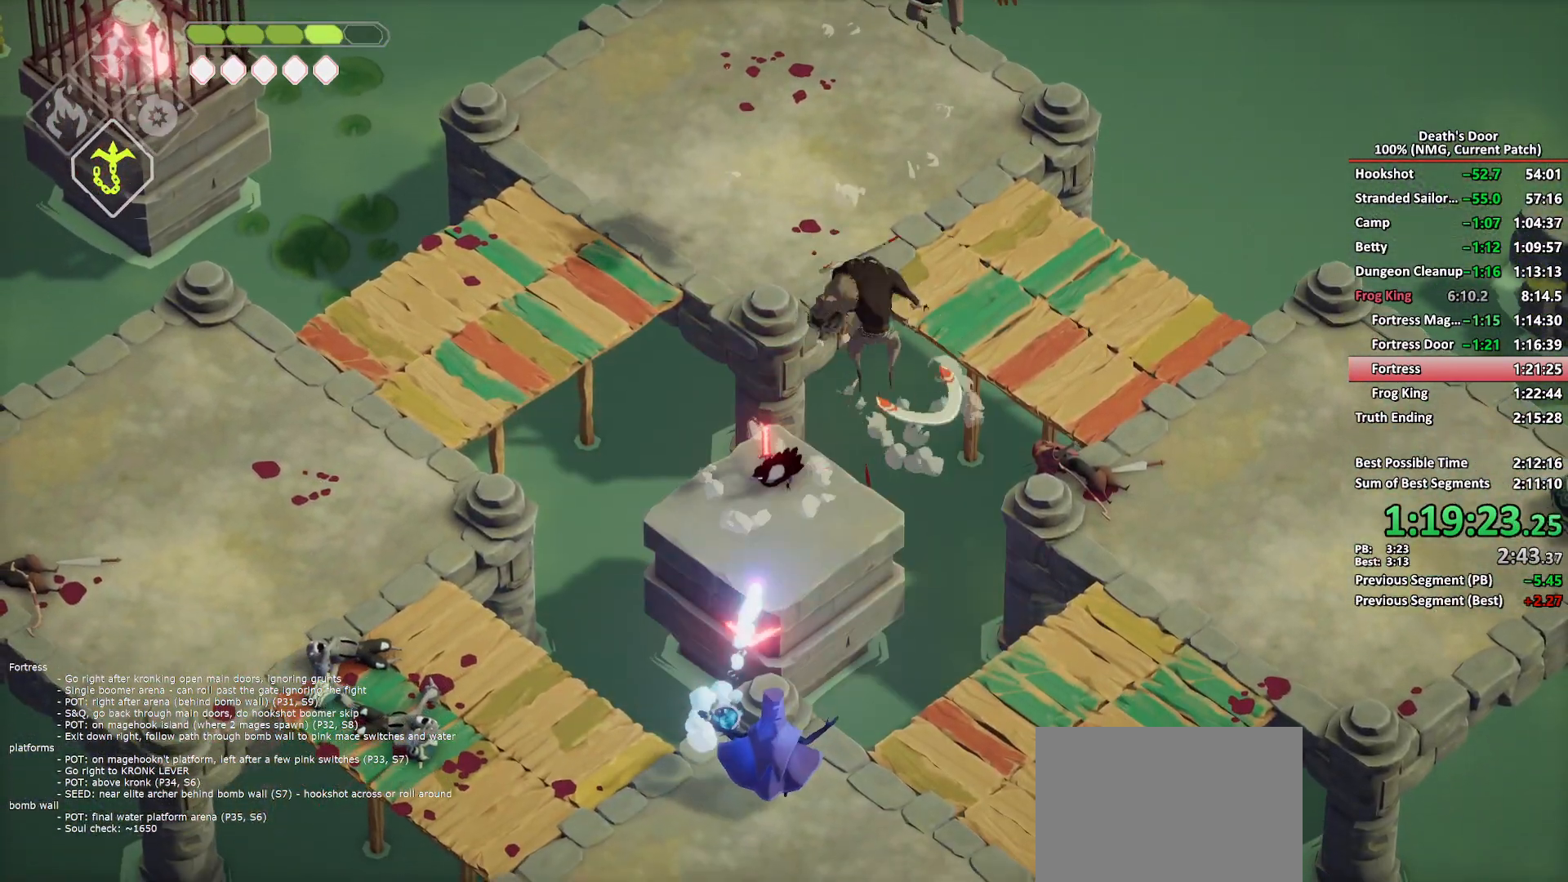
{"buttons": [], "left_stick": "down", "right_stick": "center", "button_events": [[150, "X", "up"]]}
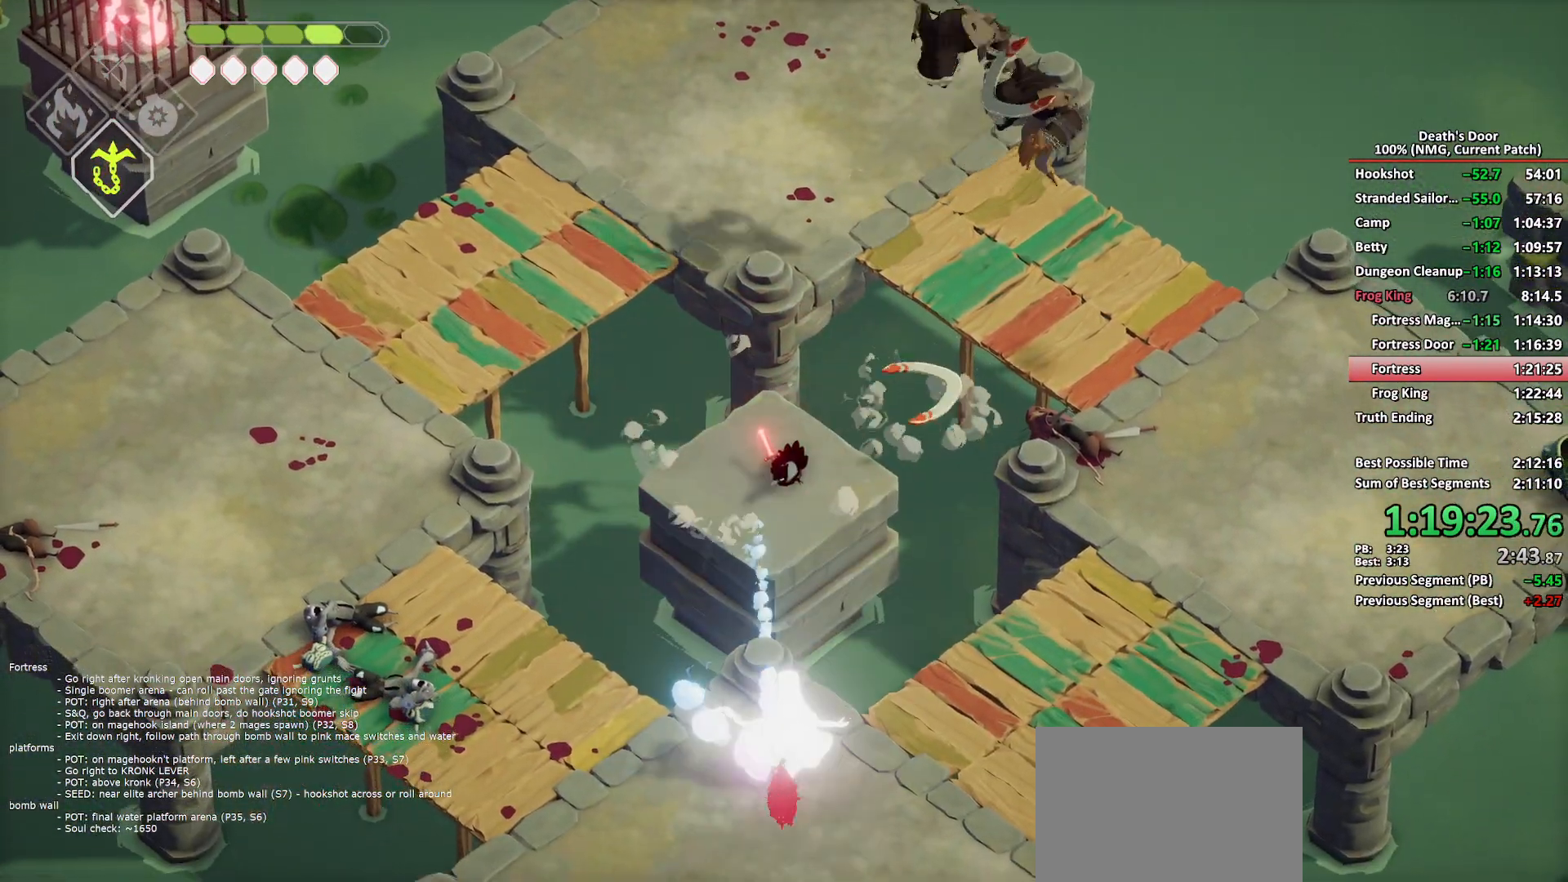
{"buttons": [], "left_stick": "up-right", "right_stick": "center", "button_events": [[317, "L2", "down"], [350, "B", "down"], [450, "B", "up"], [500, "L2", "up"]]}
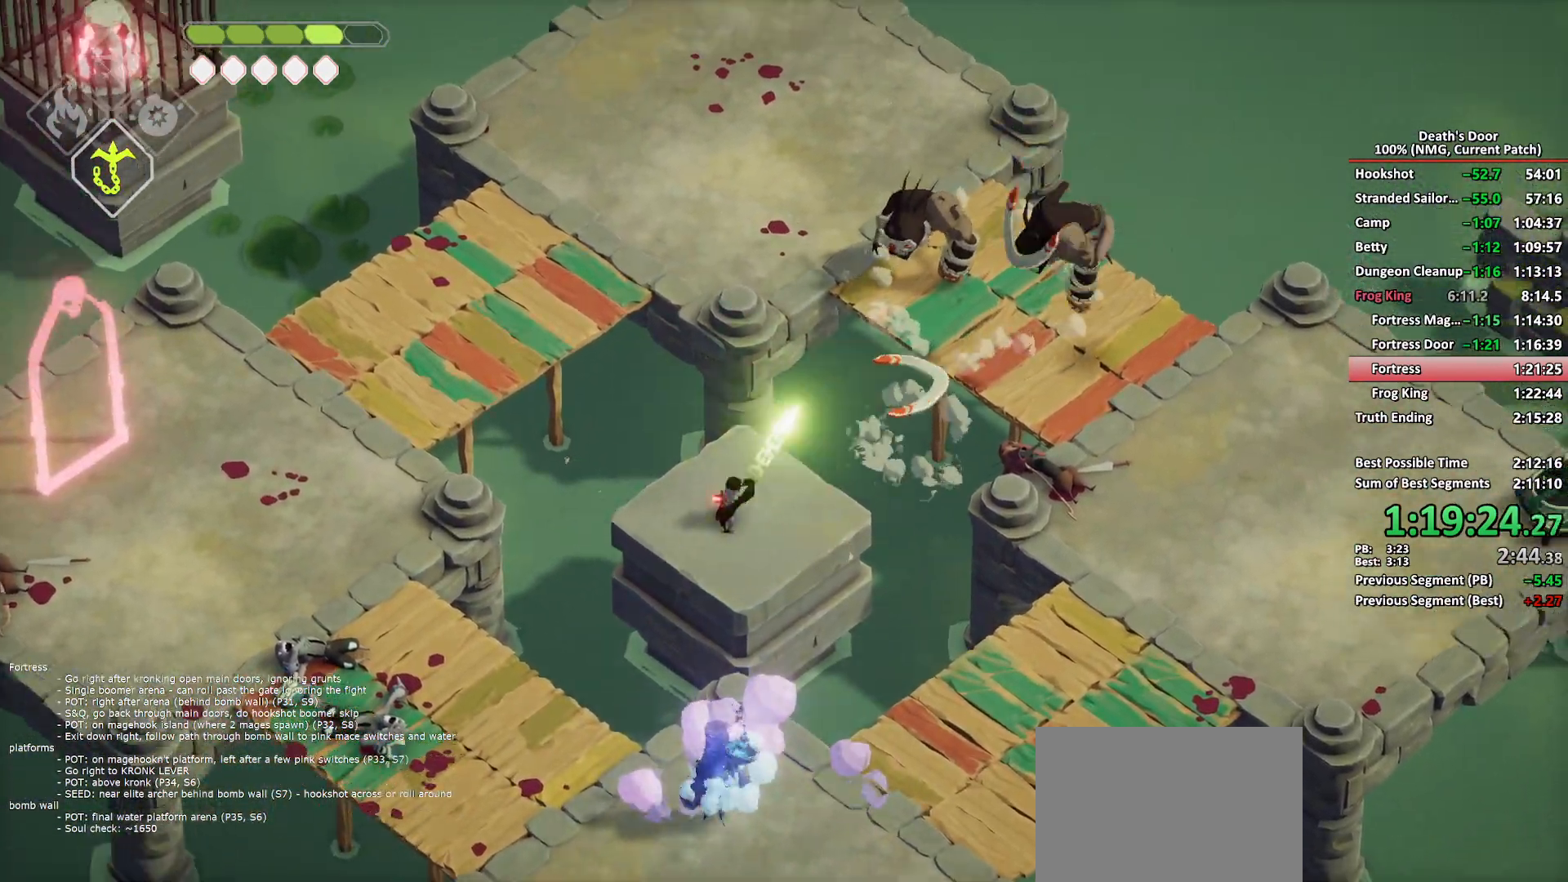
{"buttons": ["X"], "left_stick": "up-right", "right_stick": "center", "button_events": [[17, "X", "down"], [117, "X", "up"], [167, "X", "down"], [267, "X", "up"], [317, "X", "down"], [417, "X", "up"], [483, "X", "down"]]}
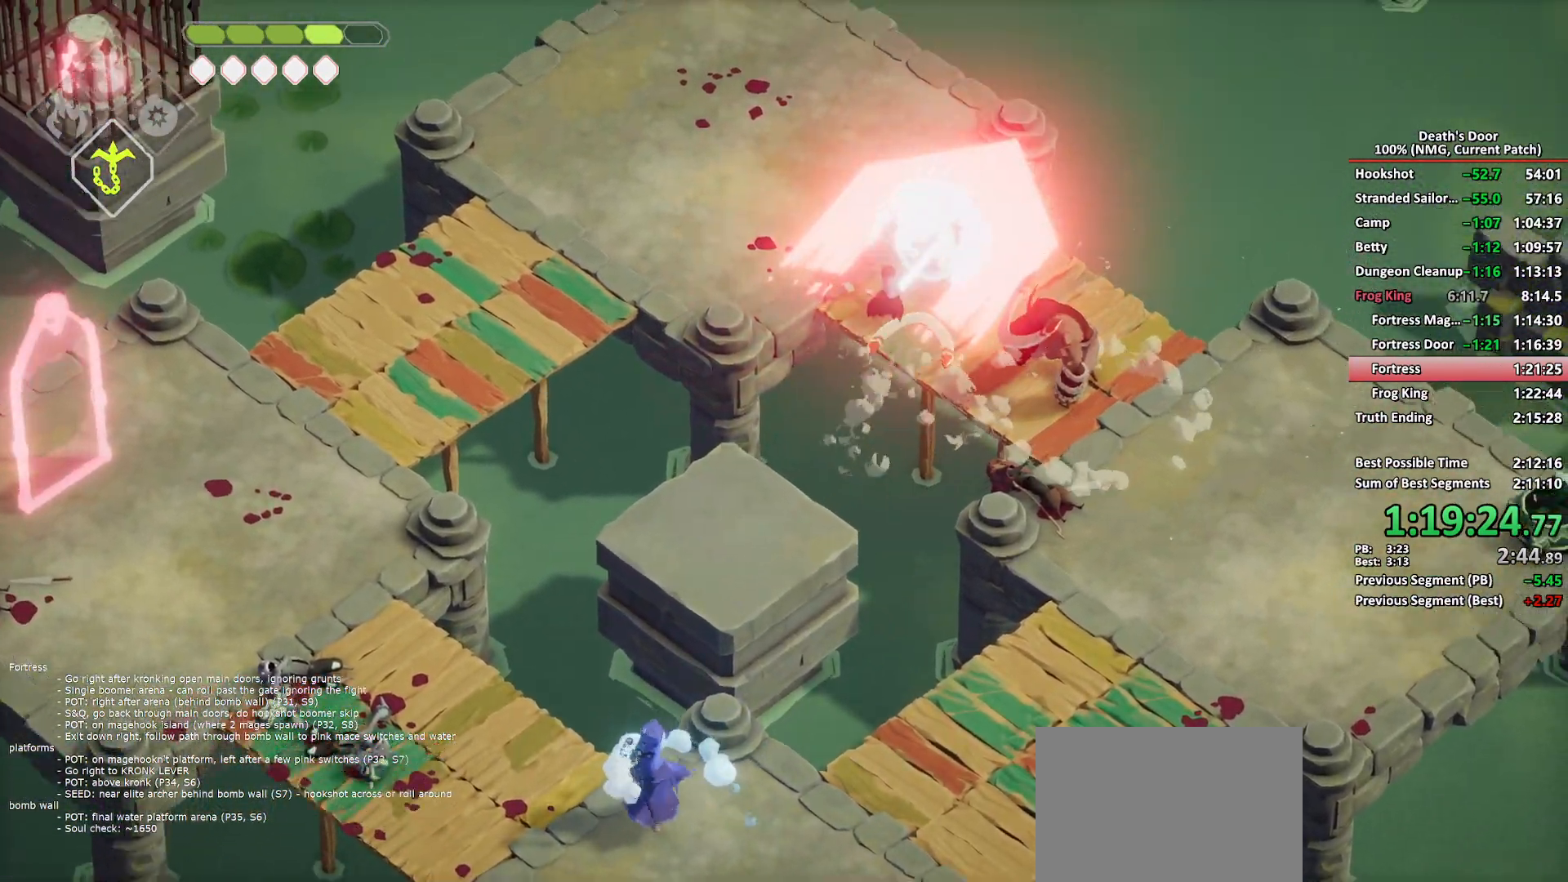
{"buttons": ["X"], "left_stick": "up", "right_stick": "center", "button_events": [[50, "X", "up"], [133, "X", "down"], [367, "X", "up"], [450, "X", "down"]]}
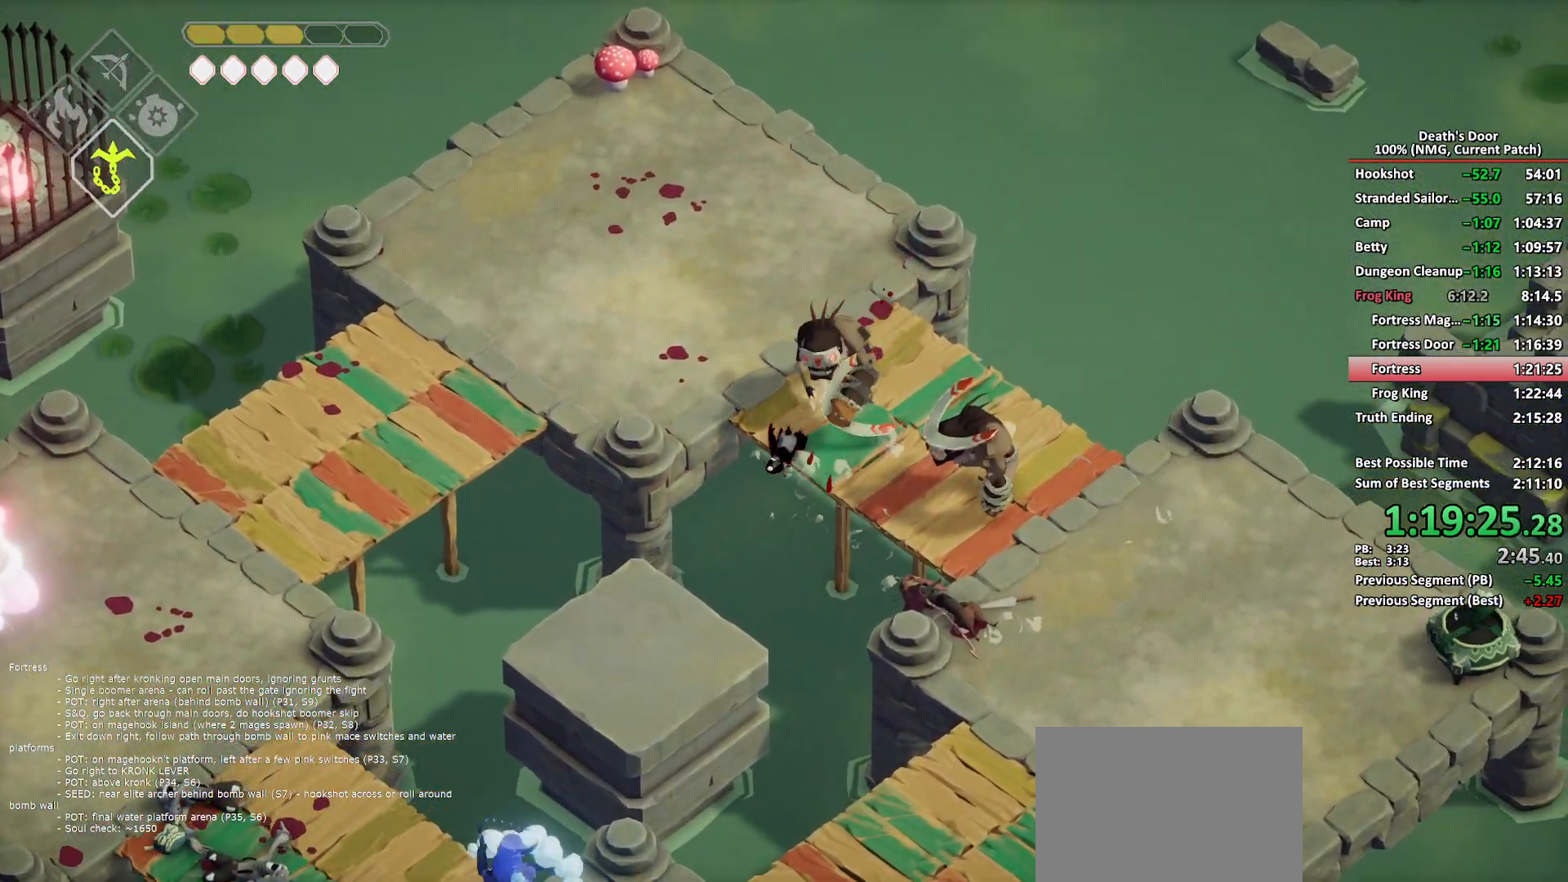
{"buttons": ["X"], "left_stick": "up-right", "right_stick": "center", "button_events": [[33, "X", "up"], [150, "X", "down"], [250, "X", "up"], [317, "X", "down"], [383, "X", "up"], [467, "X", "down"]]}
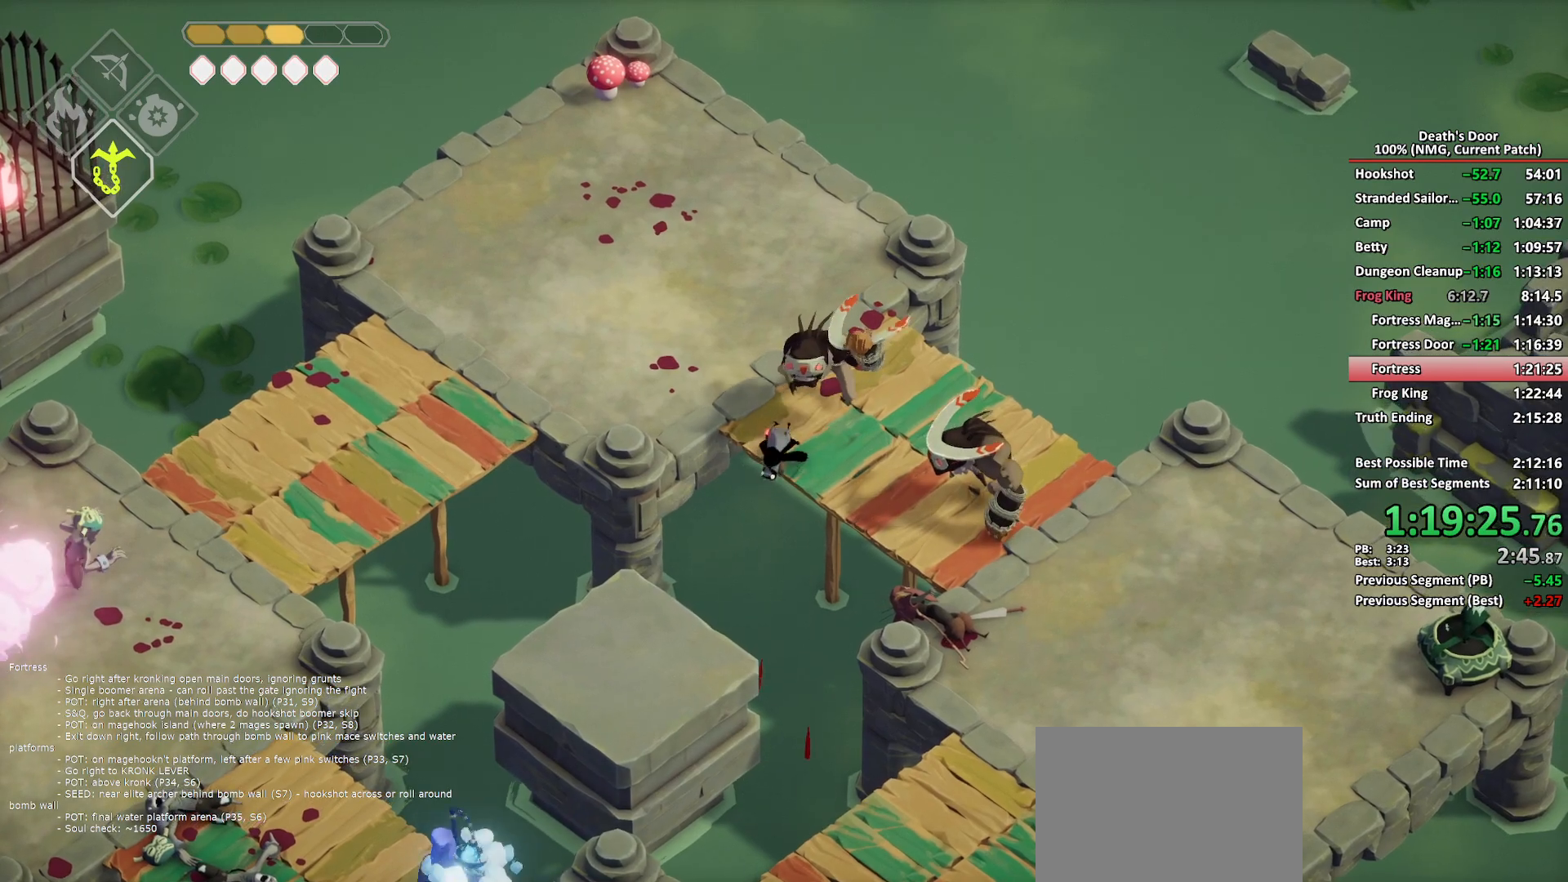
{"buttons": [], "left_stick": "up-right", "right_stick": "center", "button_events": [[67, "X", "up"], [117, "X", "down"], [217, "X", "up"], [267, "X", "down"], [500, "X", "up"]]}
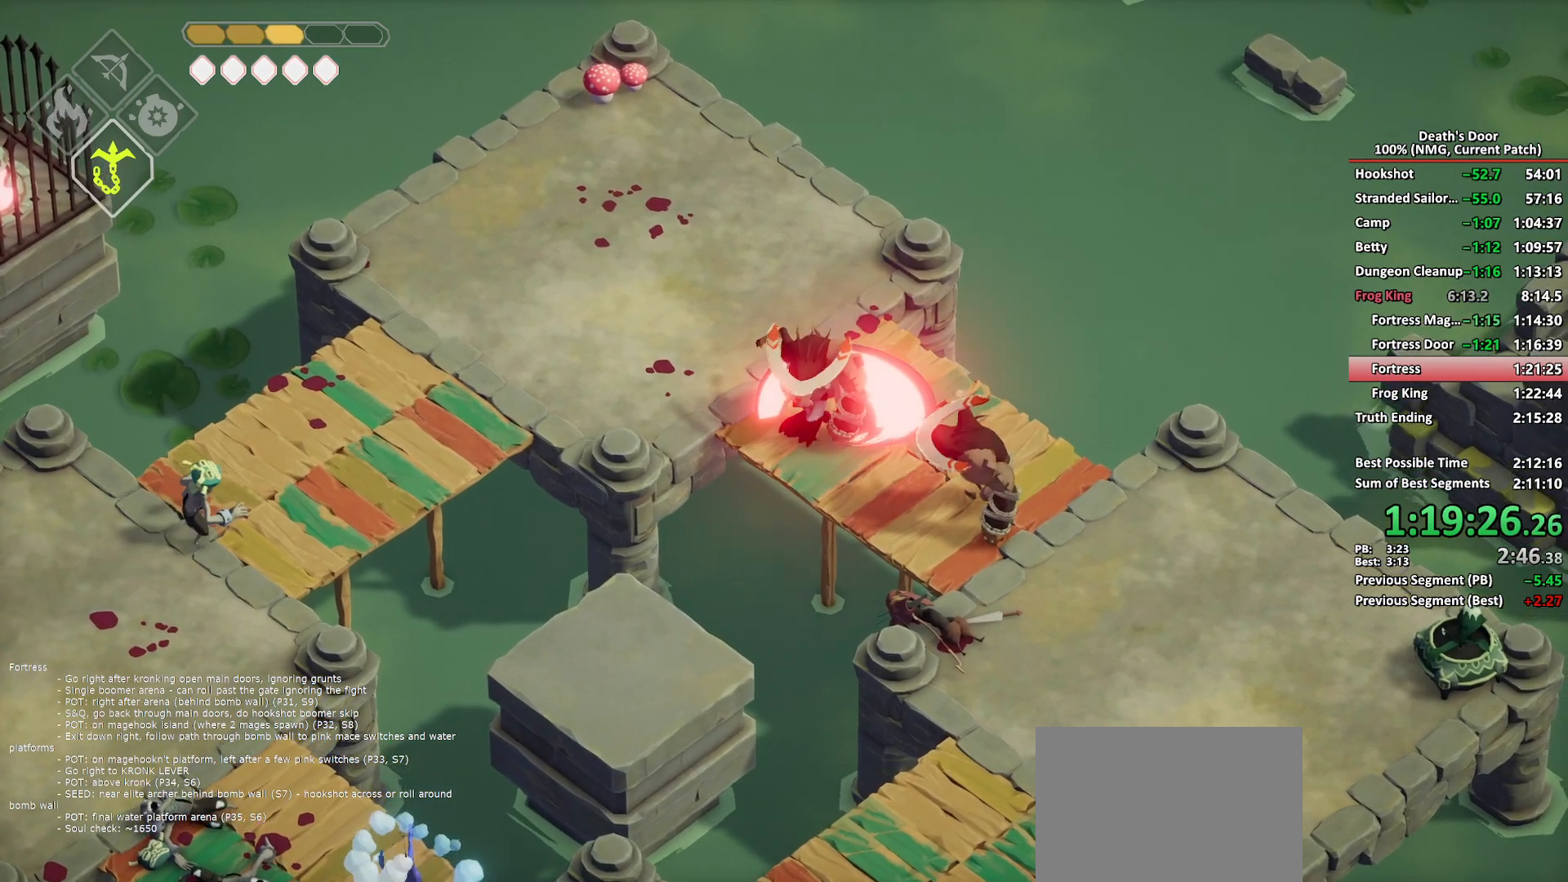
{"buttons": [], "left_stick": "up", "right_stick": "center", "button_events": [[83, "X", "down"], [167, "X", "up"], [217, "X", "down"], [317, "X", "up"], [383, "X", "down"], [467, "X", "up"]]}
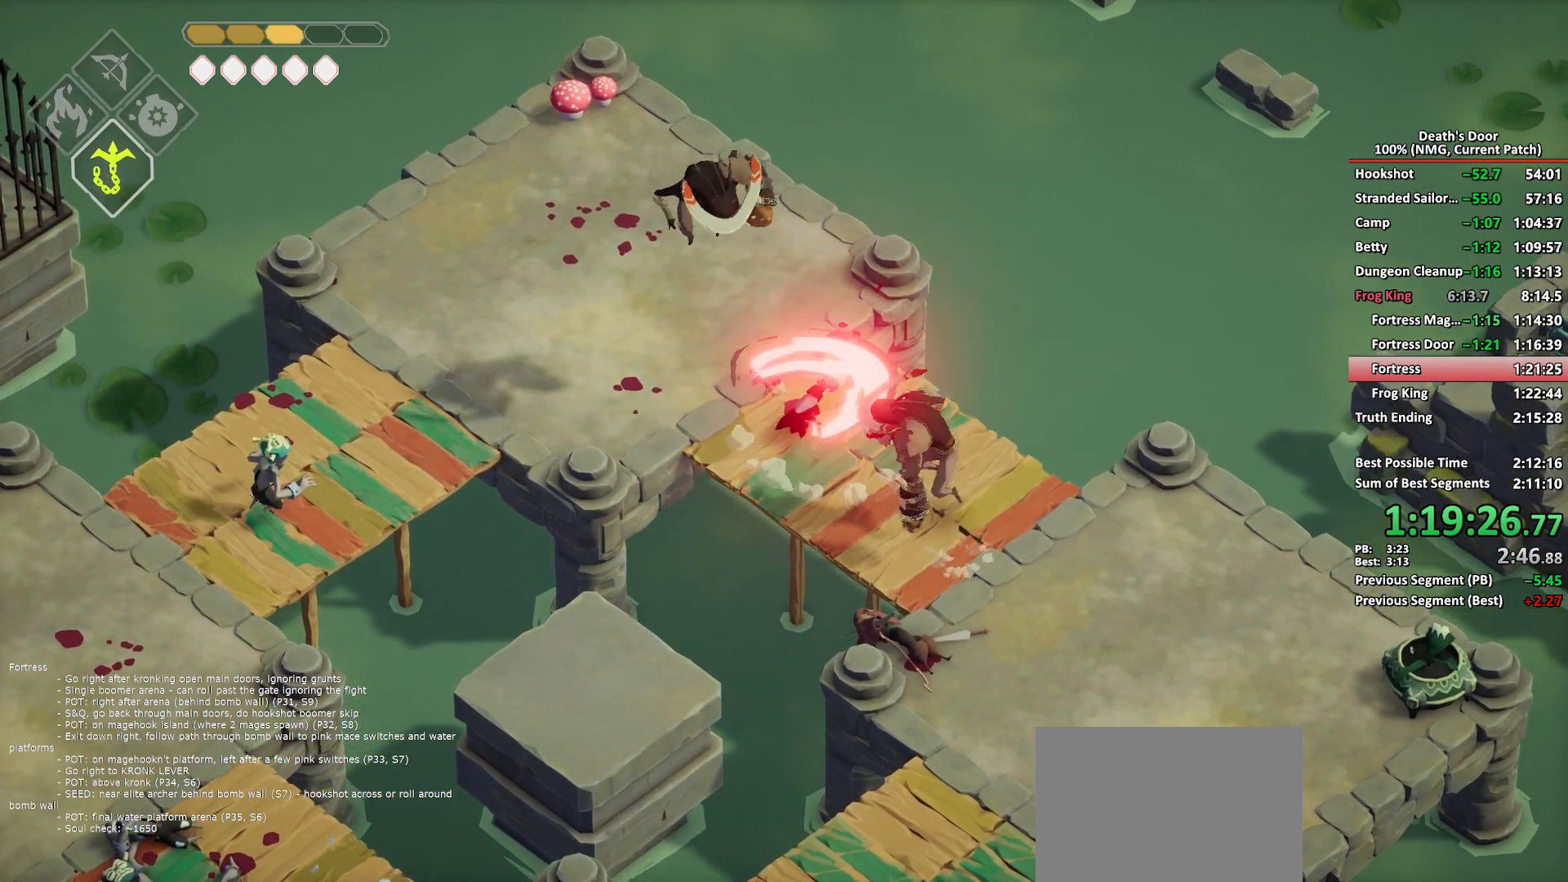
{"buttons": [], "left_stick": "up", "right_stick": "center", "button_events": []}
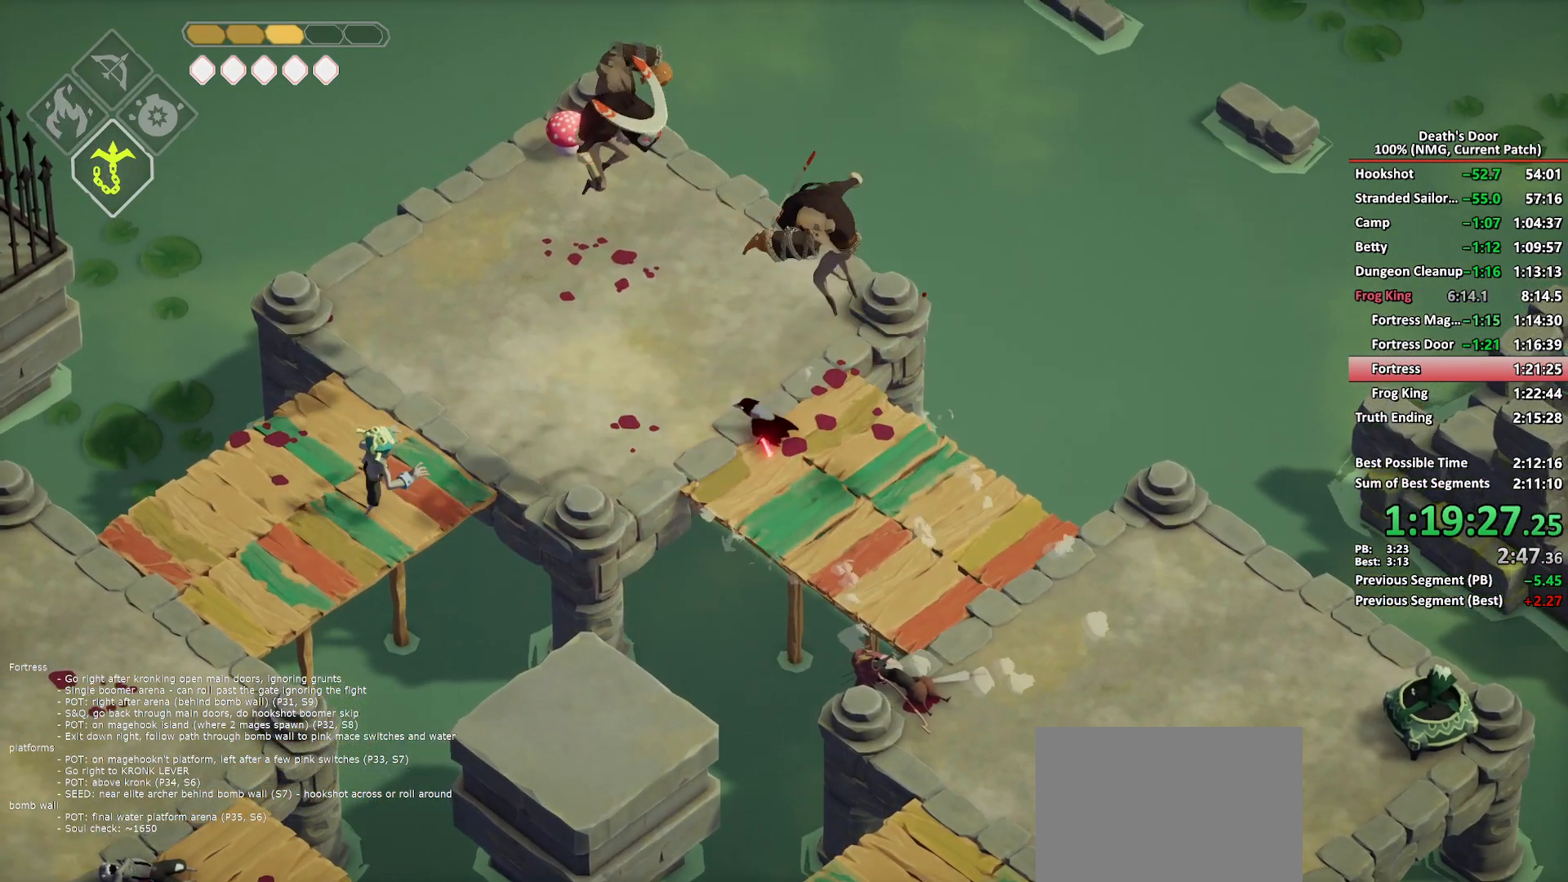
{"buttons": [], "left_stick": "down-left", "right_stick": "center", "button_events": [[133, "A", "down"], [217, "A", "up"]]}
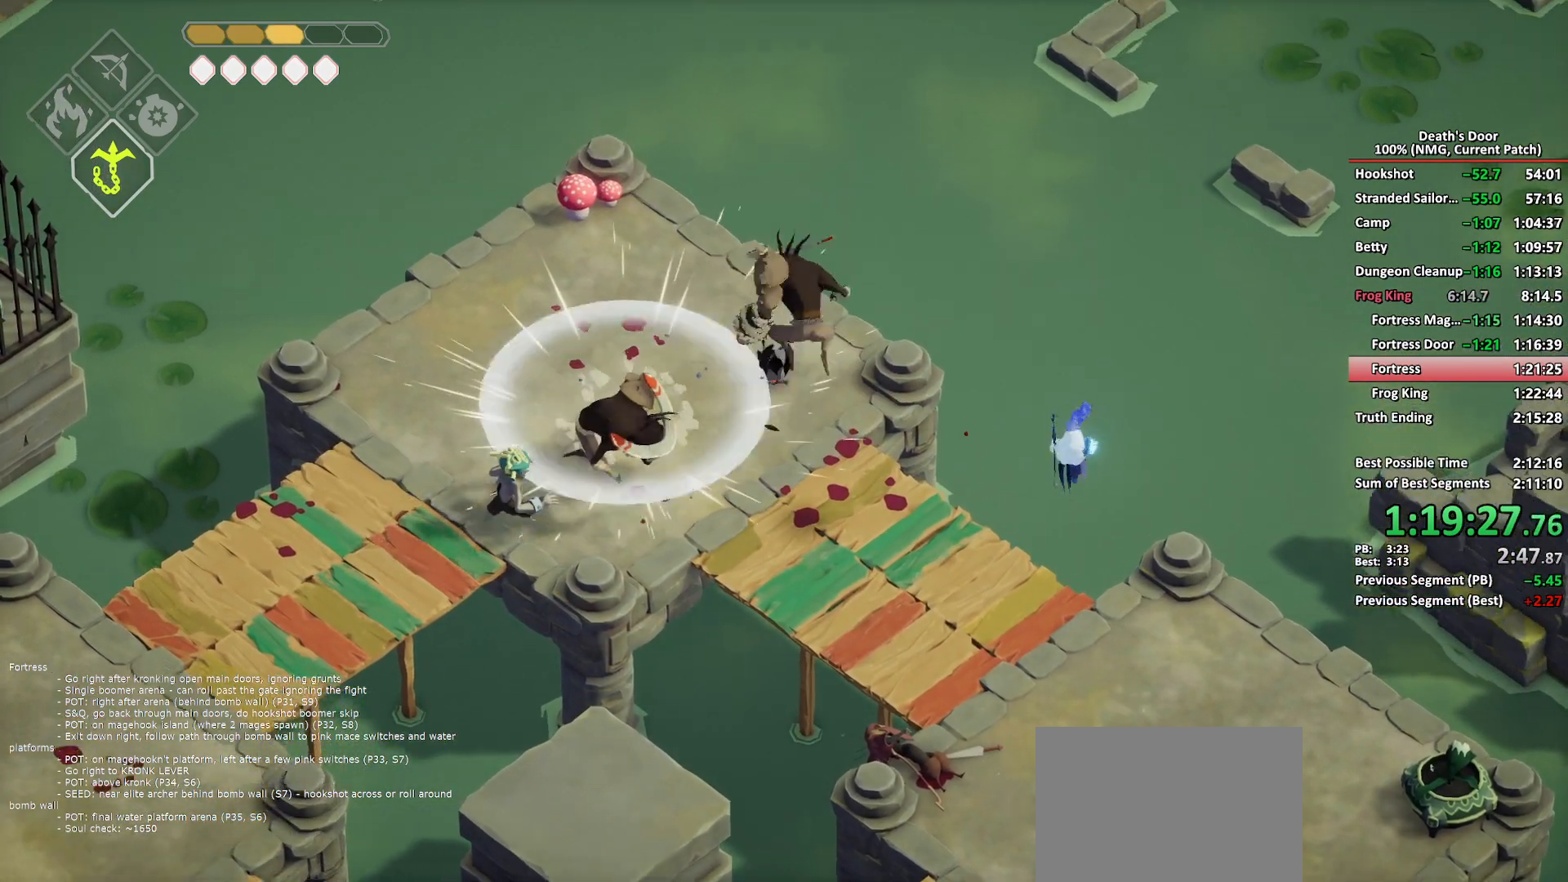
{"buttons": [], "left_stick": "down", "right_stick": "center", "button_events": [[300, "R2", "down"], [400, "R2", "up"]]}
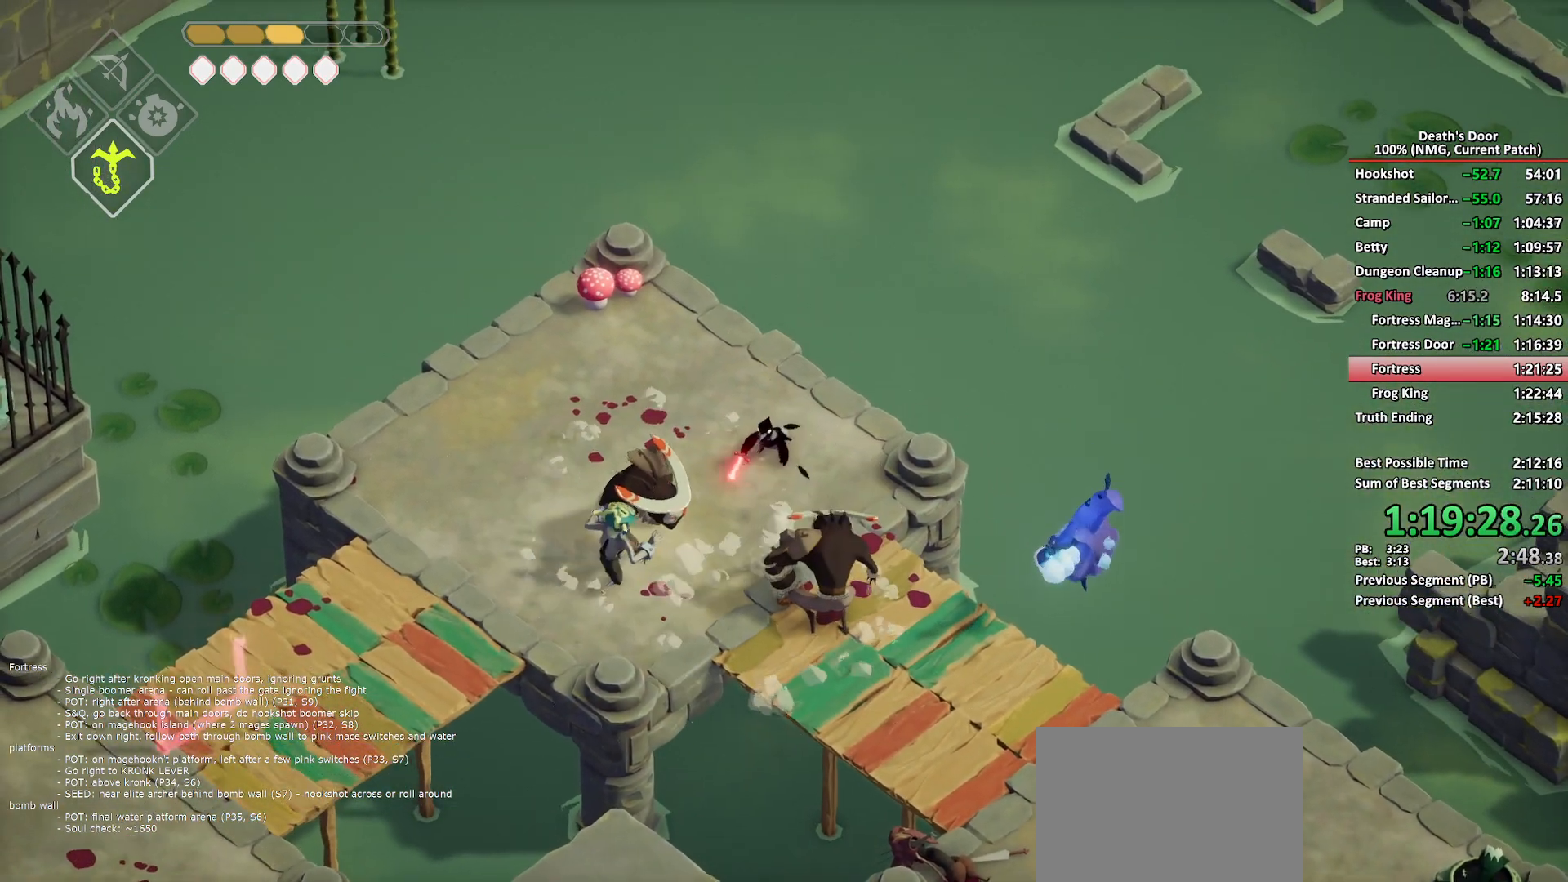
{"buttons": ["X"], "left_stick": "down", "right_stick": "center", "button_events": [[67, "X", "down"], [150, "X", "up"], [200, "X", "down"], [300, "X", "up"], [350, "X", "down"], [450, "X", "up"], [500, "X", "down"]]}